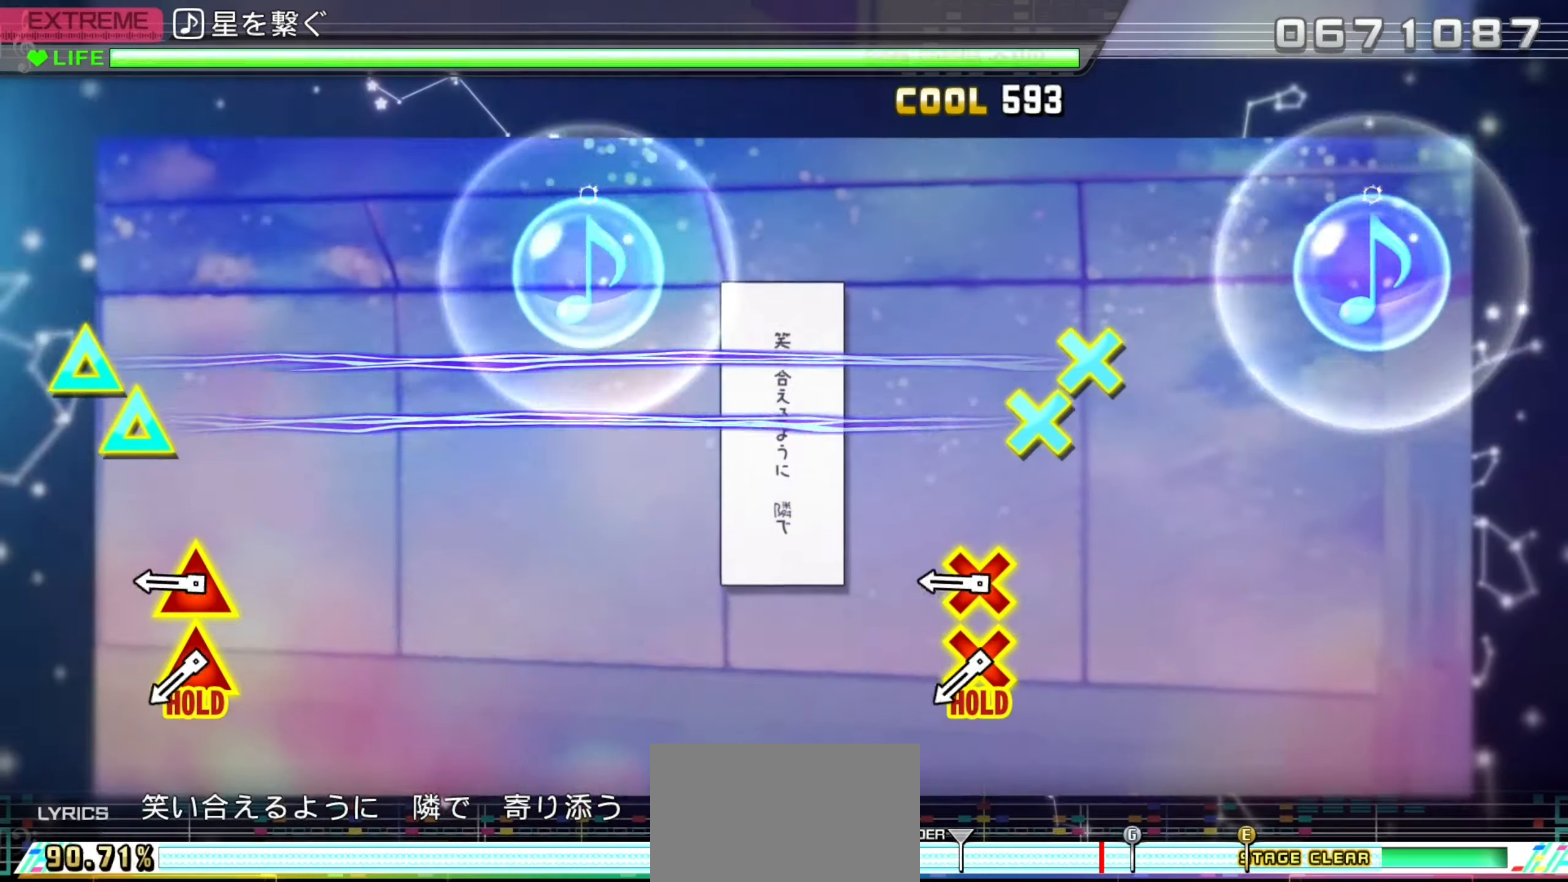
Gameplay with a controller (PlayStation layout); each line is a JSON object with the inputs held at the frame after it. "events" lists button and stick changes between this image and that frame as [ms after this image, input, new state], when the widget could be followed in between.
{"buttons": ["L2"], "left_stick": "center", "right_stick": "center", "events": [[34, "L2", "down"], [84, "CIRCLE", "up"], [134, "DPAD_LEFT", "up"], [350, "CROSS", "down"], [350, "DPAD_UP", "down"], [434, "CROSS", "up"], [434, "DPAD_UP", "up"]]}
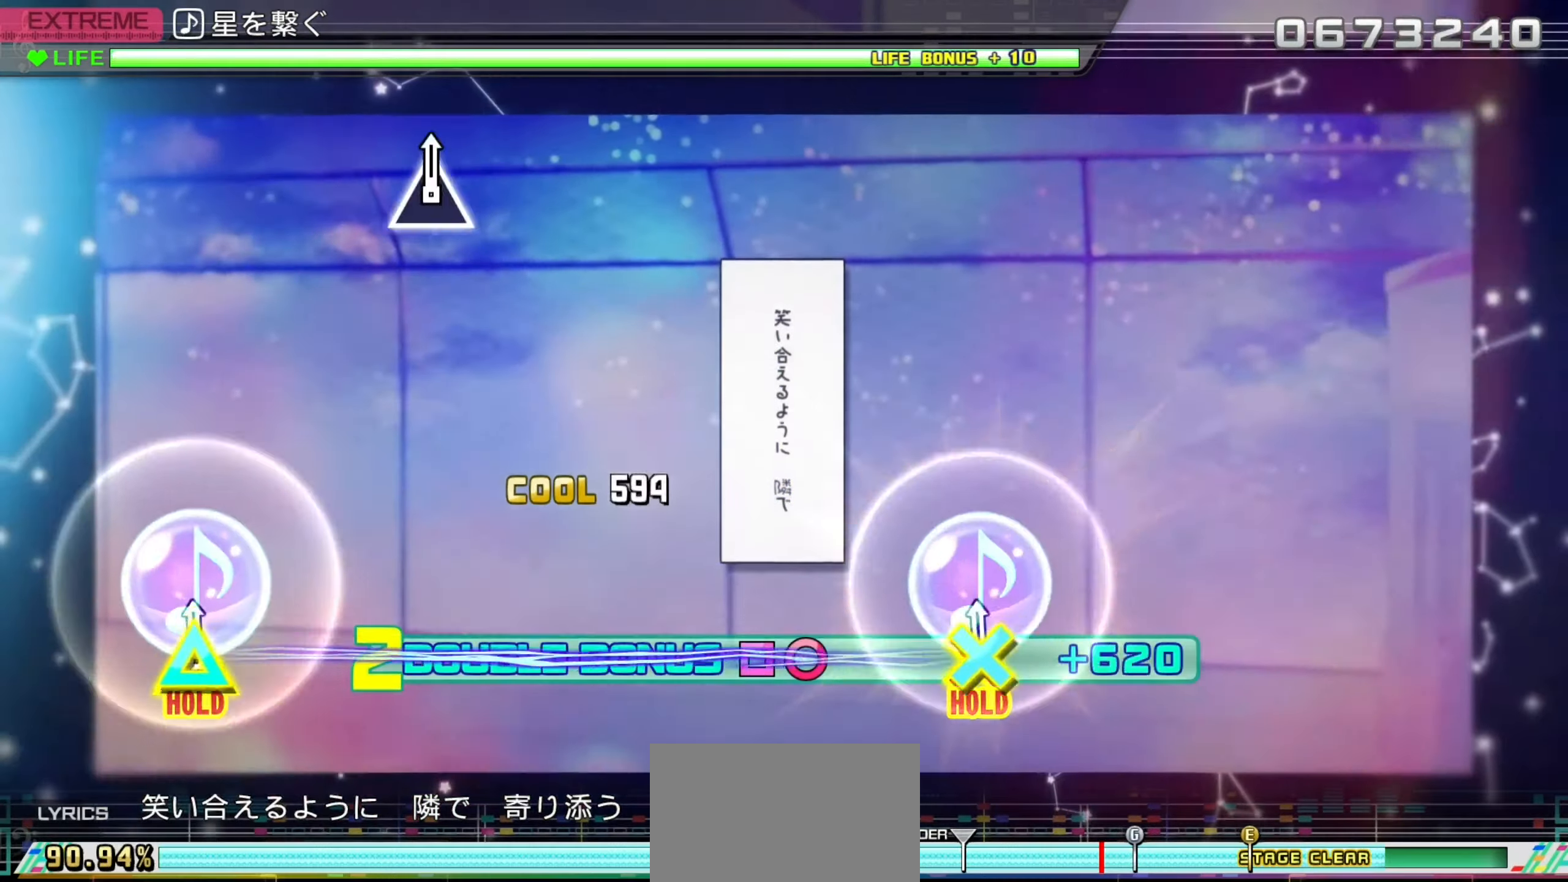
{"buttons": ["L2"], "left_stick": "center", "right_stick": "center", "events": [[17, "DPAD_UP", "down"], [34, "CROSS", "down"], [50, "R2", "down"], [134, "CROSS", "up"], [134, "DPAD_UP", "up"], [184, "L2", "up"], [367, "L2", "down"], [434, "R2", "up"]]}
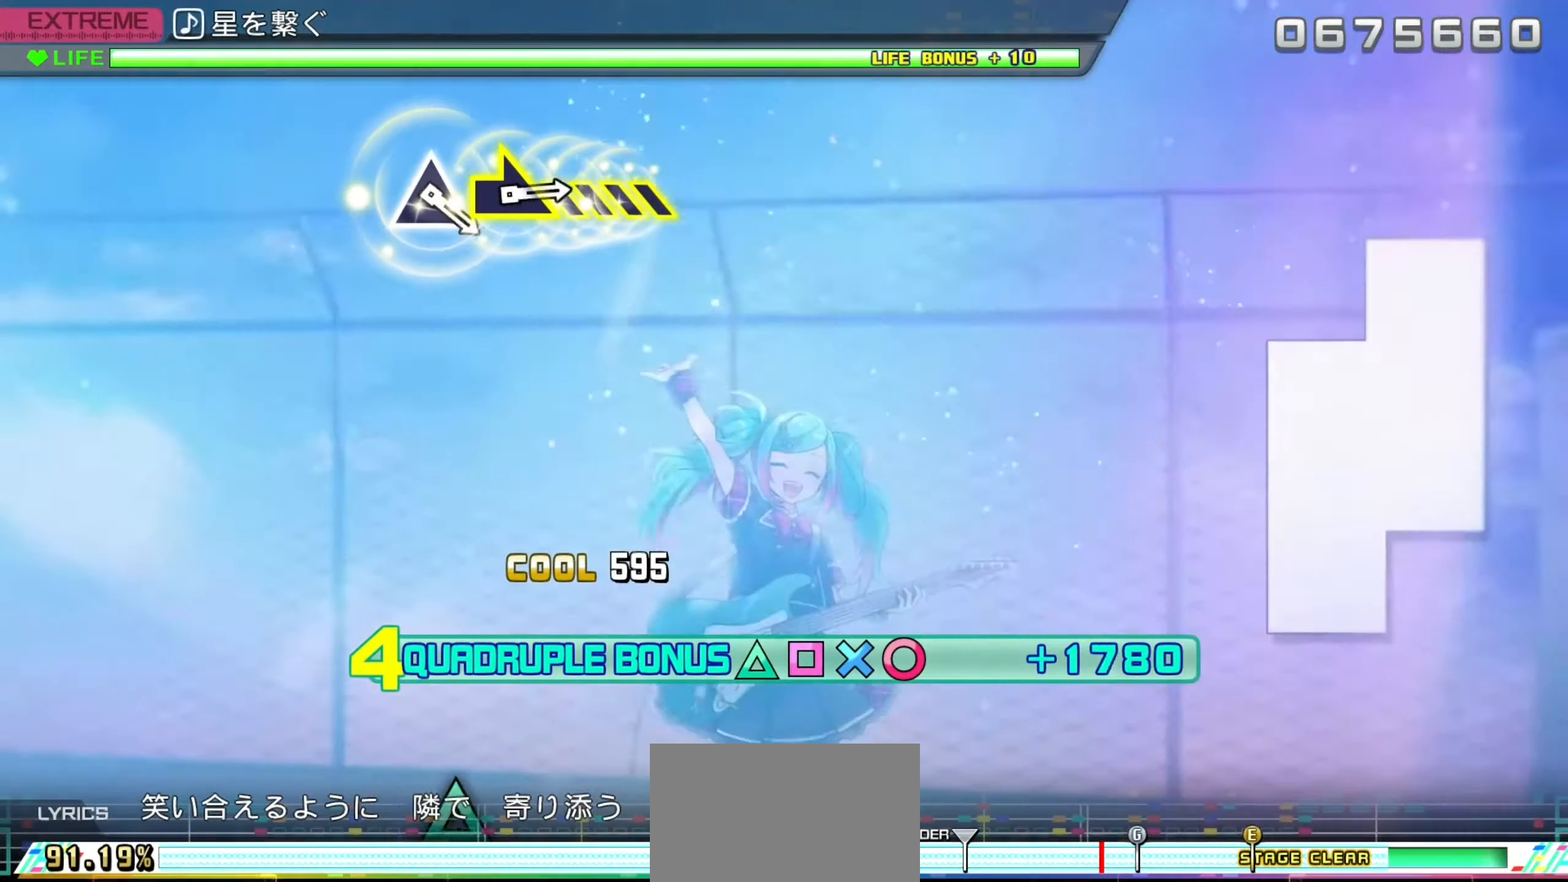
{"buttons": ["L2"], "left_stick": "center", "right_stick": "center", "events": []}
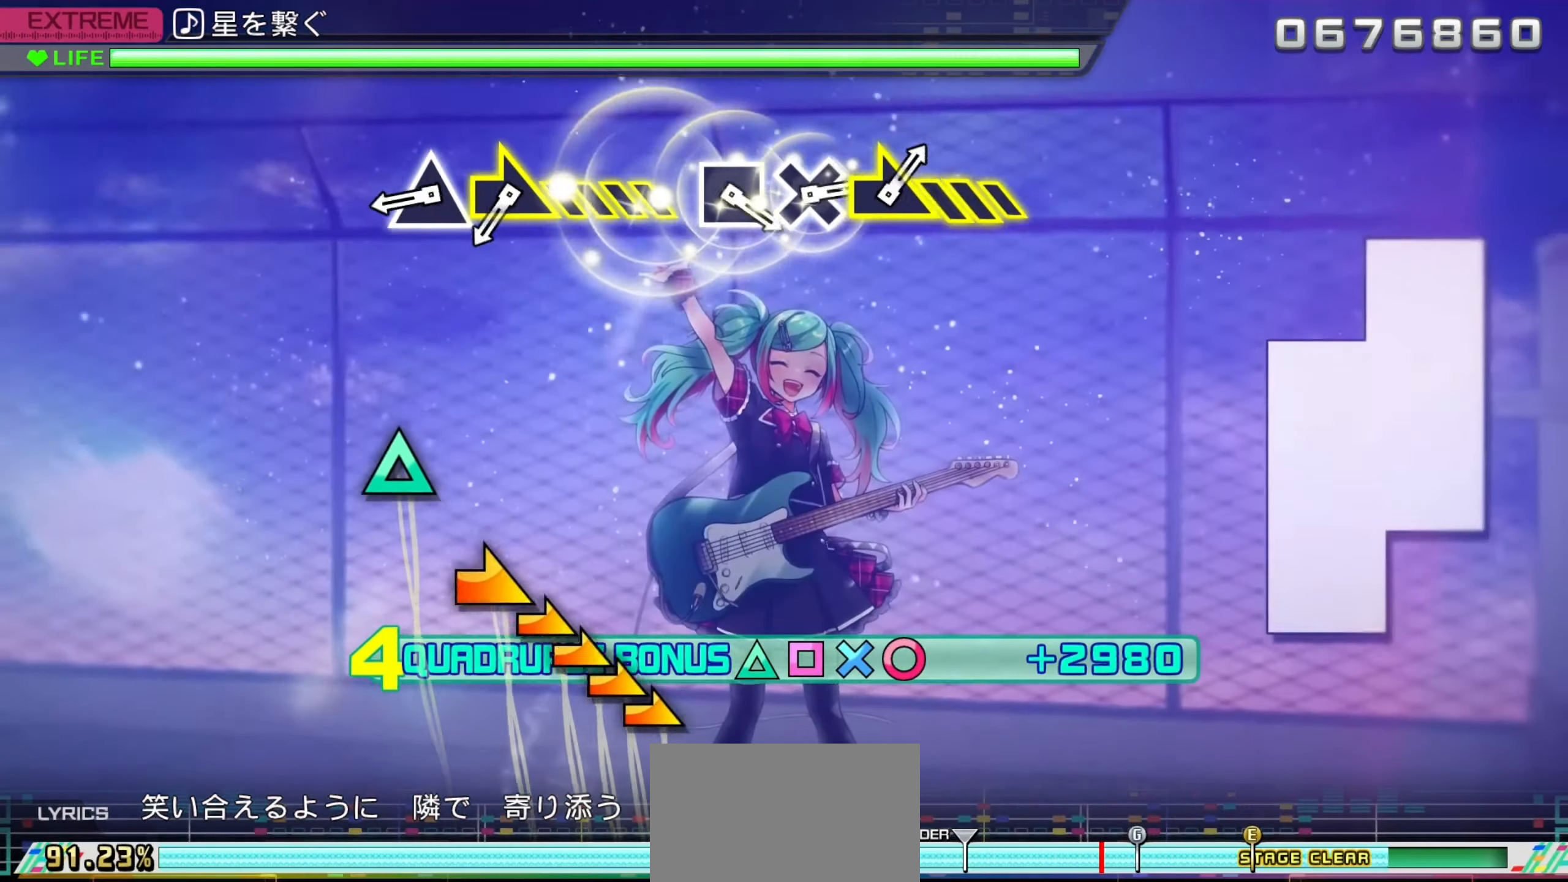
{"buttons": ["TRIANGLE", "L2"], "left_stick": "center", "right_stick": "center", "events": [[400, "TRIANGLE", "down"]]}
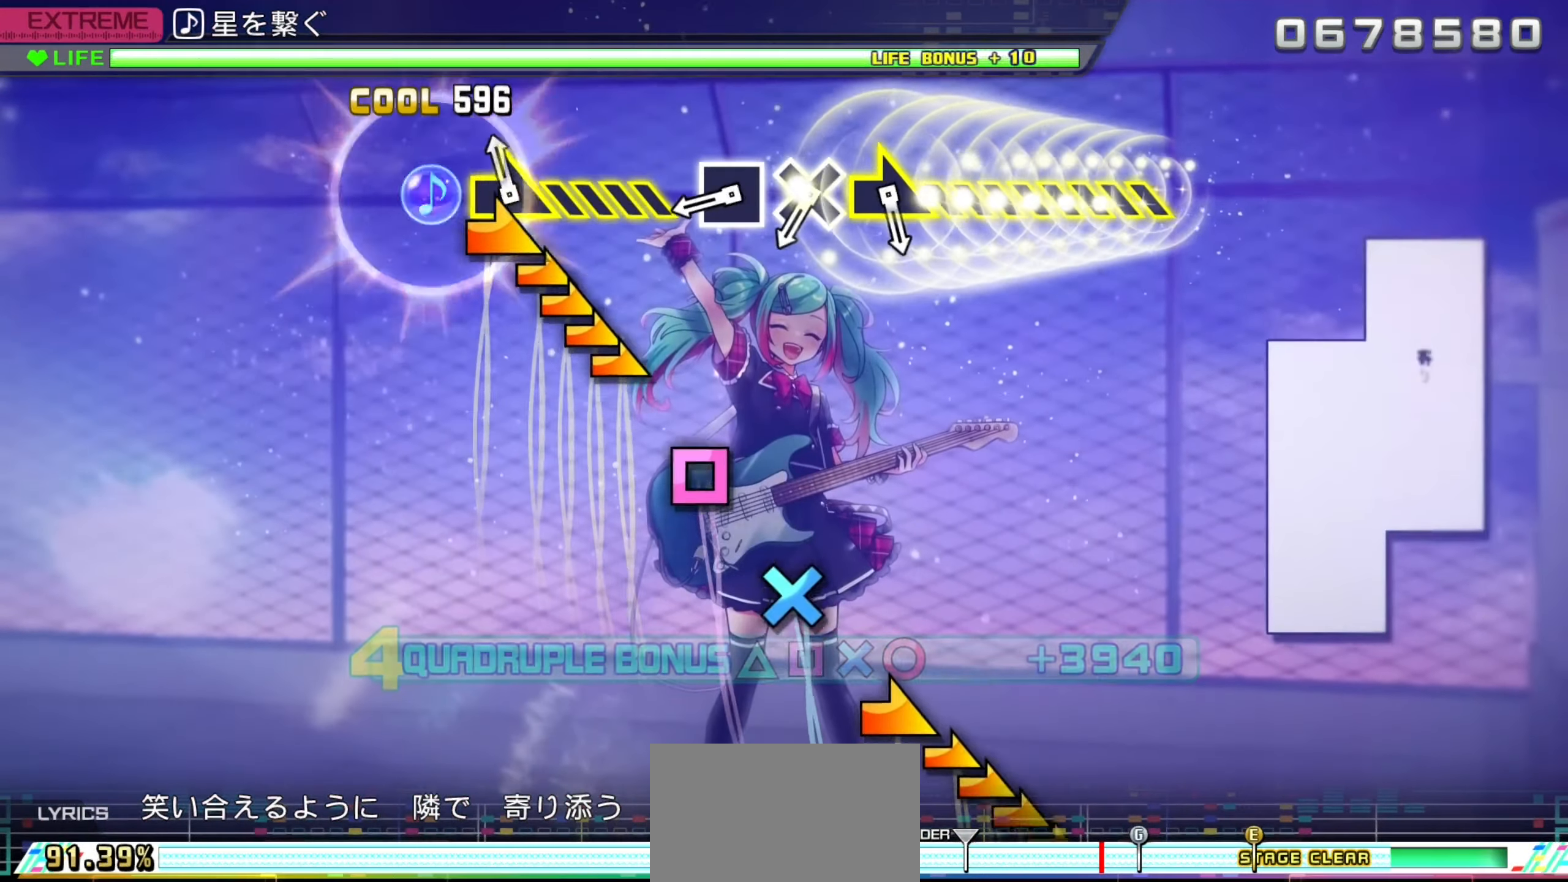
{"buttons": ["L2"], "left_stick": "center", "right_stick": "center", "events": [[50, "TRIANGLE", "up"], [67, "left_stick", "right"], [184, "left_stick", "center"], [417, "SQUARE", "down"], [500, "SQUARE", "up"]]}
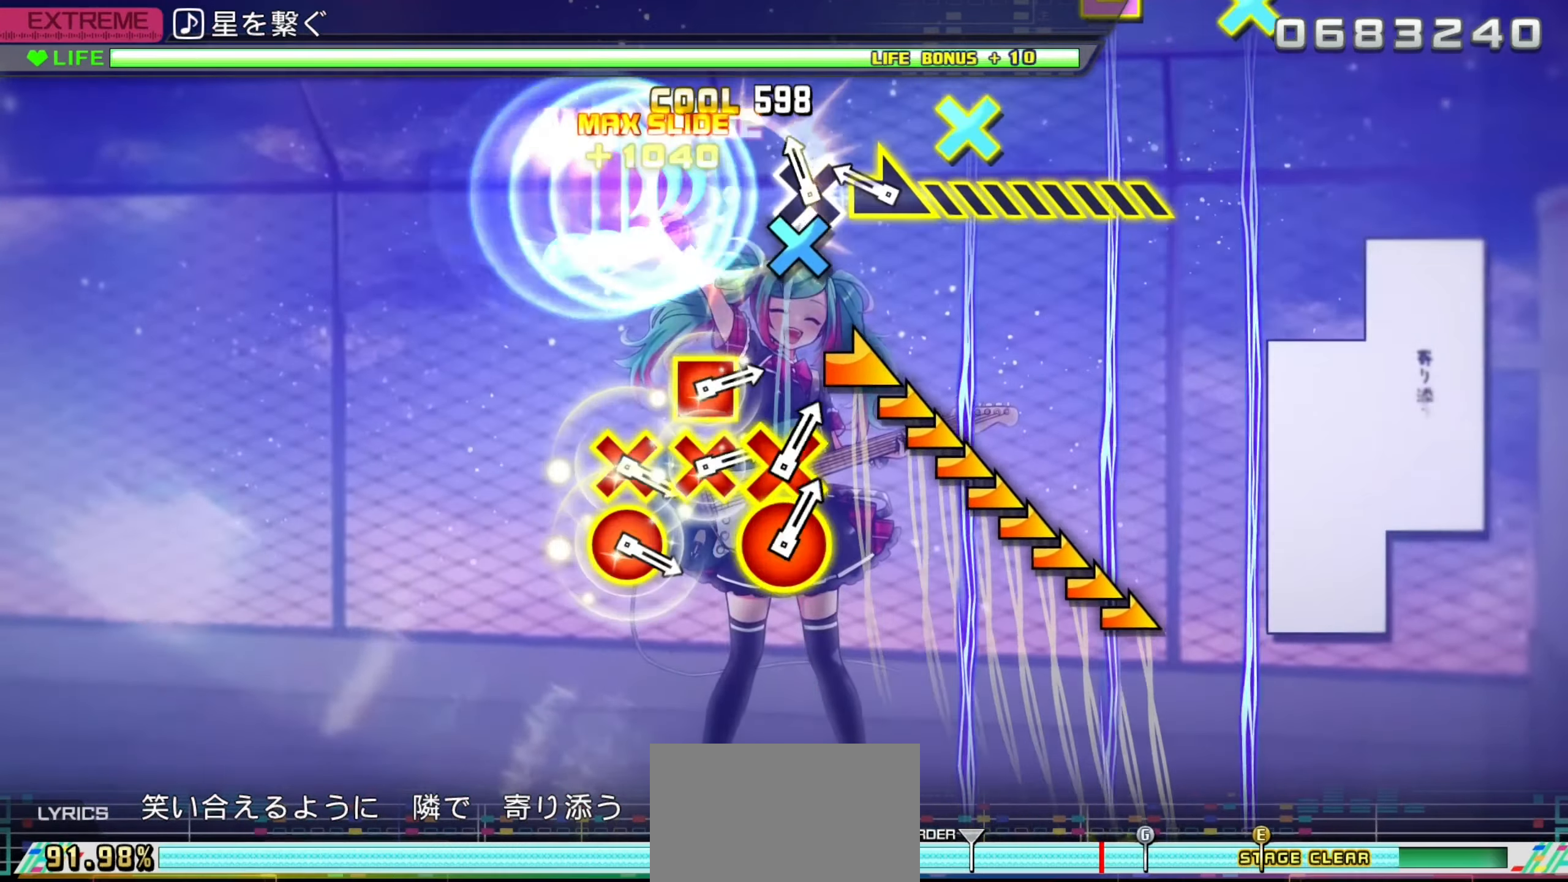
{"buttons": [], "left_stick": "center", "right_stick": "center", "events": [[100, "CROSS", "down"], [250, "left_stick", "right"], [450, "CROSS", "up"], [484, "left_stick", "center"], [500, "L2", "up"]]}
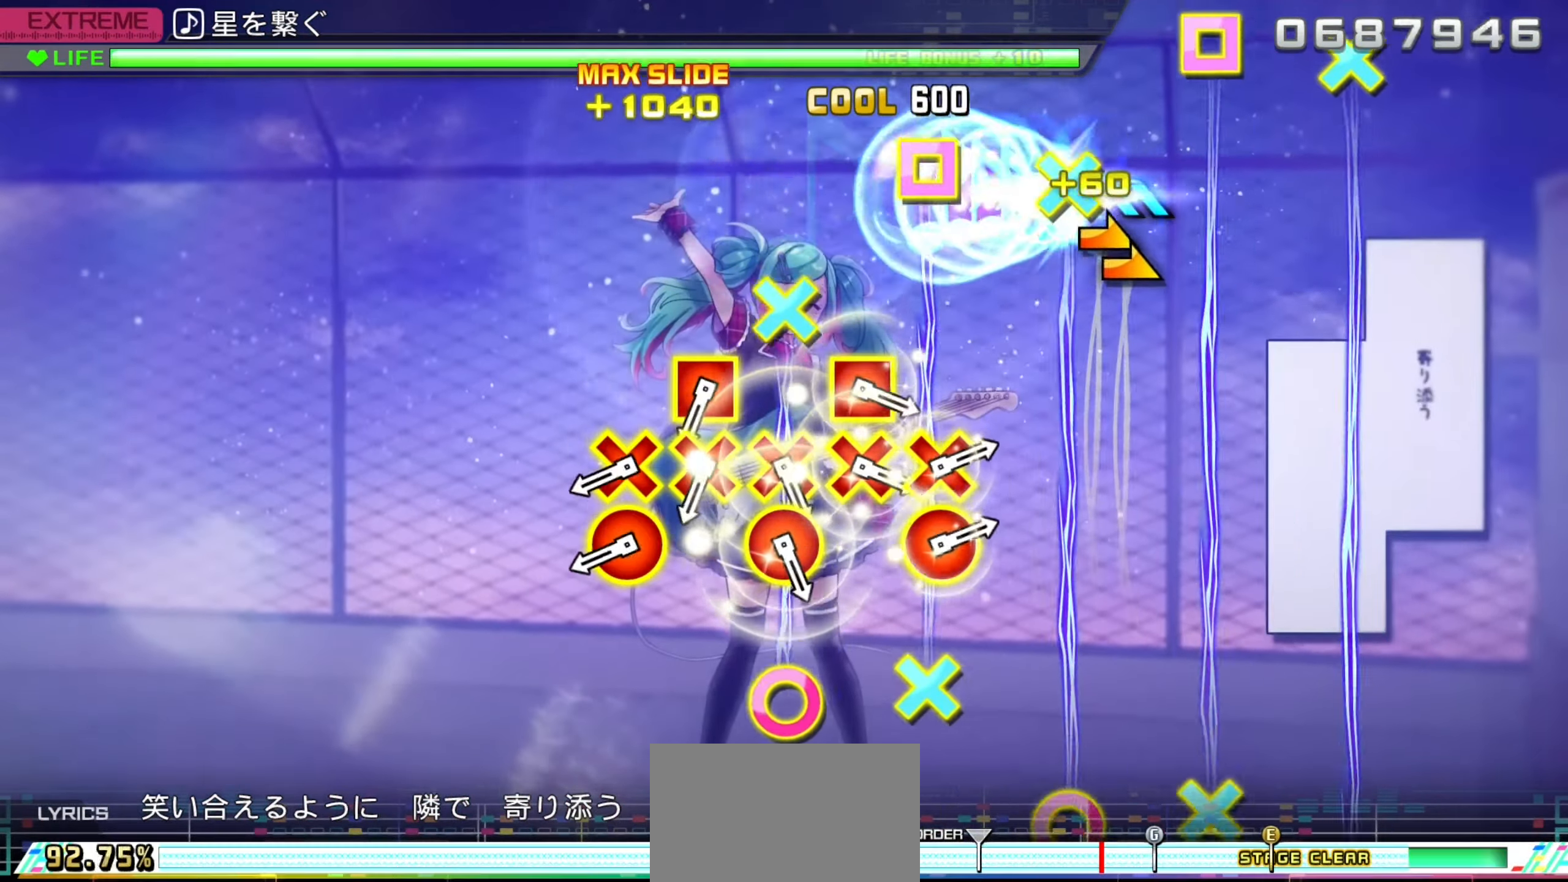
{"buttons": ["DPAD_DOWN", "DPAD_RIGHT"], "left_stick": "center", "right_stick": "center", "events": [[450, "DPAD_DOWN", "down"], [450, "DPAD_RIGHT", "down"]]}
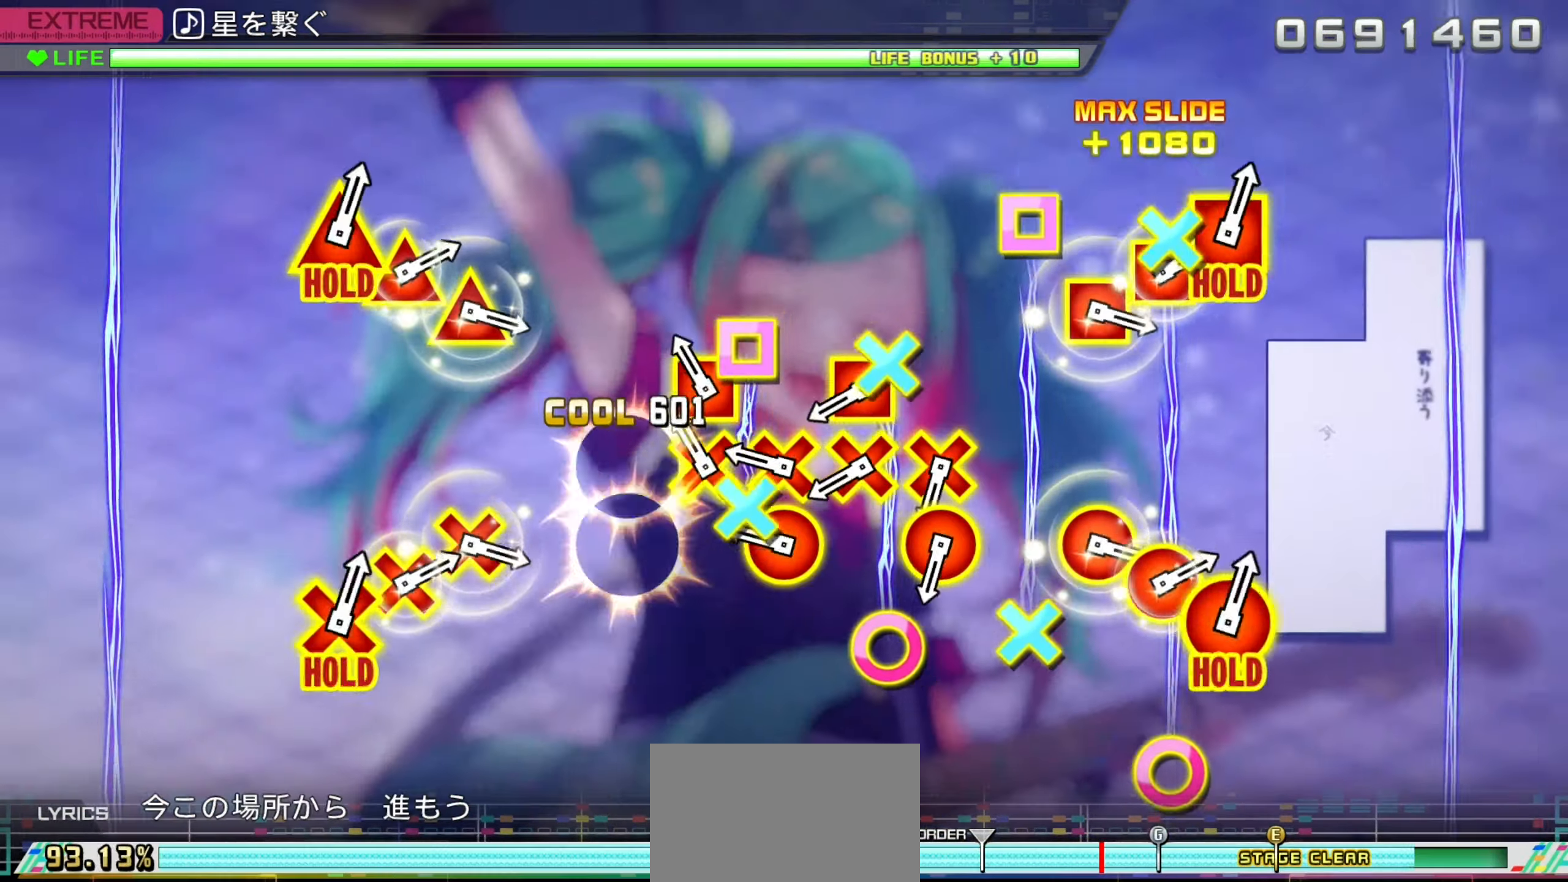
{"buttons": ["CROSS", "SQUARE"], "left_stick": "center", "right_stick": "center", "events": [[84, "DPAD_DOWN", "up"], [84, "DPAD_RIGHT", "up"], [117, "CROSS", "down"], [117, "SQUARE", "down"], [284, "DPAD_DOWN", "down"], [284, "DPAD_RIGHT", "down"], [284, "SQUARE", "up"], [300, "CROSS", "up"], [400, "DPAD_DOWN", "up"], [400, "DPAD_RIGHT", "up"], [450, "CROSS", "down"], [450, "SQUARE", "down"]]}
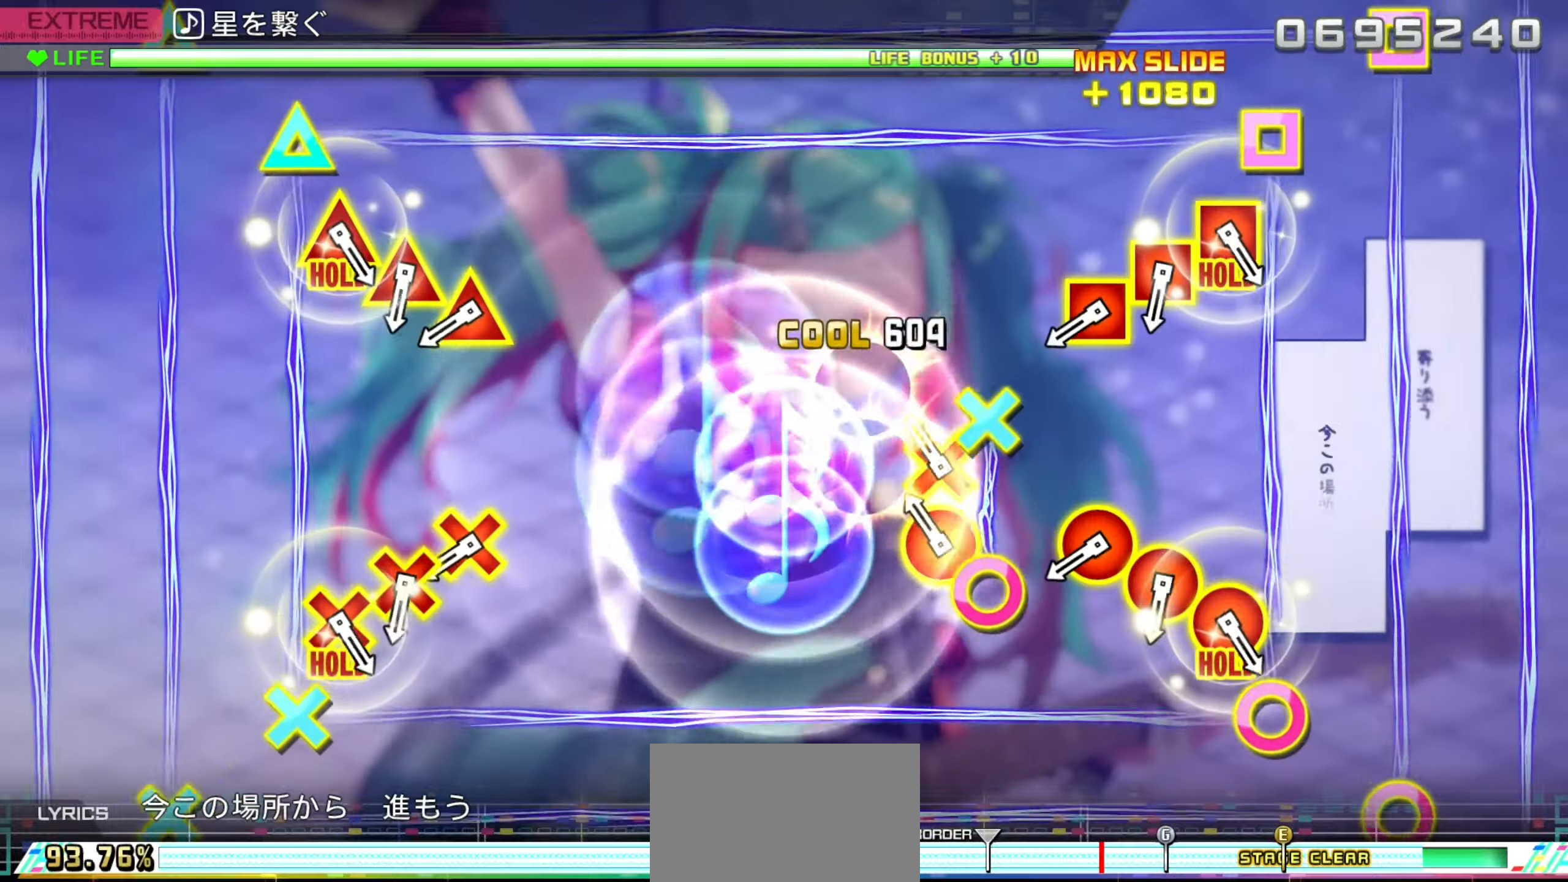
{"buttons": ["L2"], "left_stick": "center", "right_stick": "center", "events": [[133, "DPAD_DOWN", "down"], [133, "DPAD_RIGHT", "down"], [183, "SQUARE", "up"], [200, "CROSS", "up"], [250, "DPAD_DOWN", "up"], [250, "DPAD_RIGHT", "up"], [500, "L2", "down"]]}
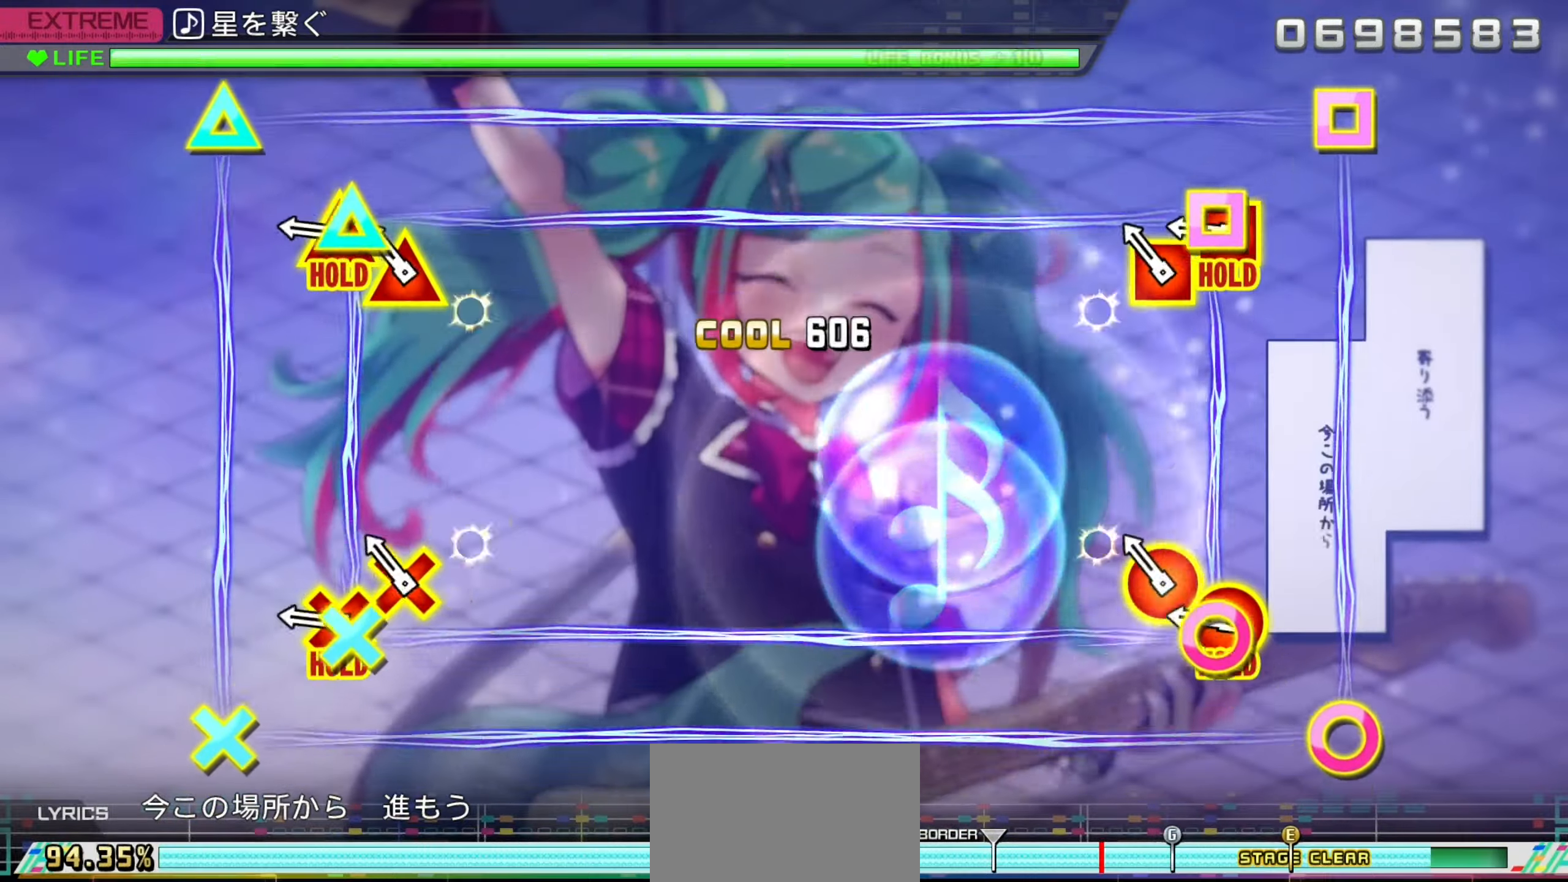
{"buttons": ["L2"], "left_stick": "center", "right_stick": "center", "events": [[133, "L2", "up"], [166, "R2", "down"], [333, "L2", "down"], [350, "R2", "up"]]}
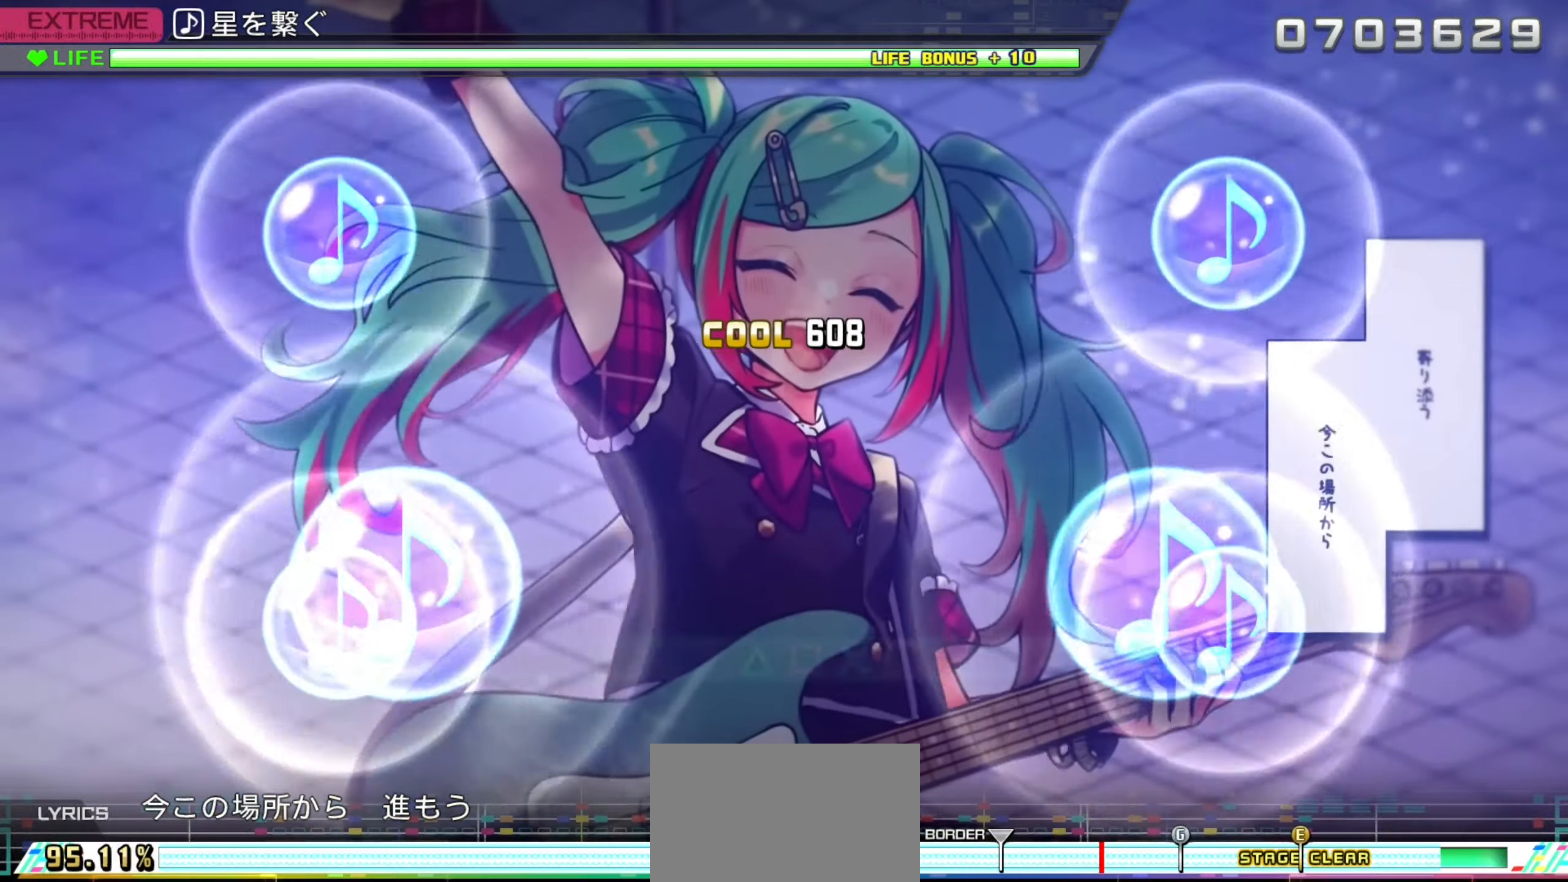
{"buttons": ["L2"], "left_stick": "center", "right_stick": "center", "events": []}
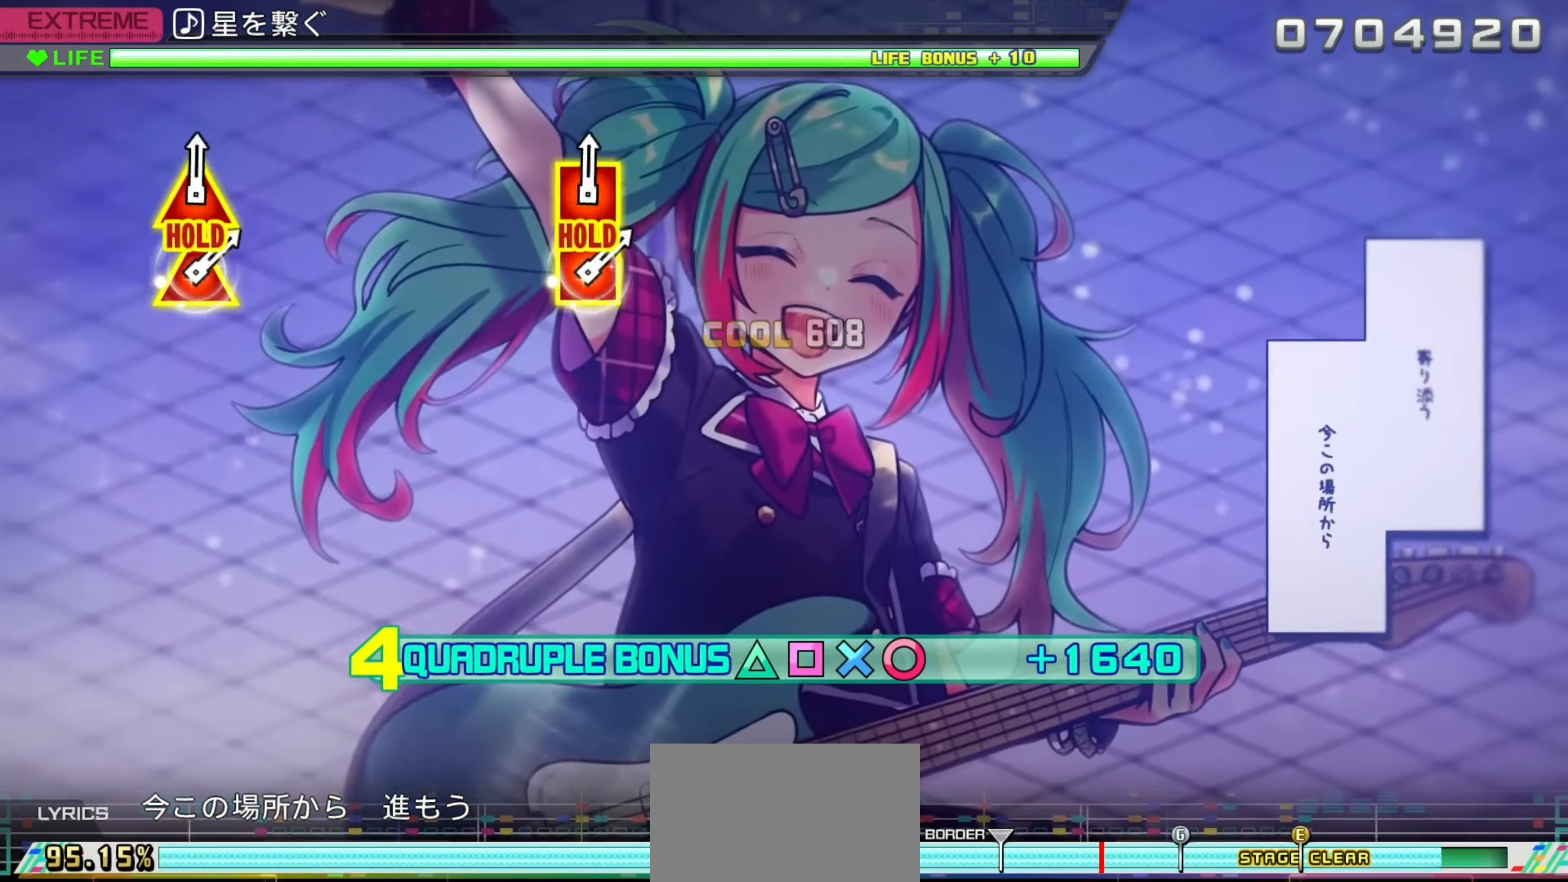
{"buttons": ["L2"], "left_stick": "center", "right_stick": "center", "events": []}
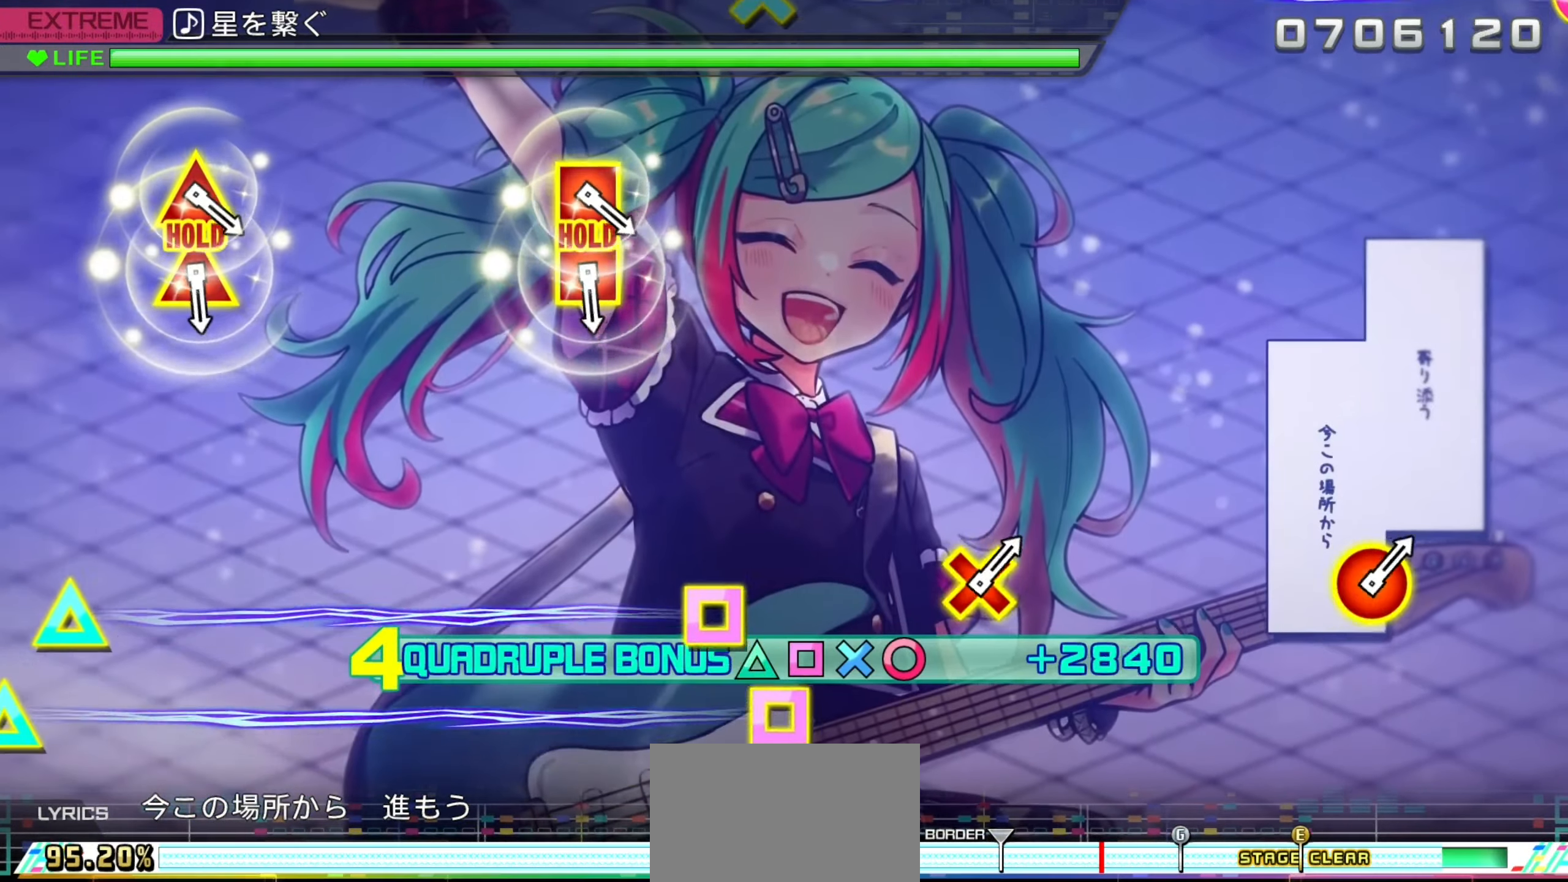
{"buttons": ["L2"], "left_stick": "center", "right_stick": "center", "events": []}
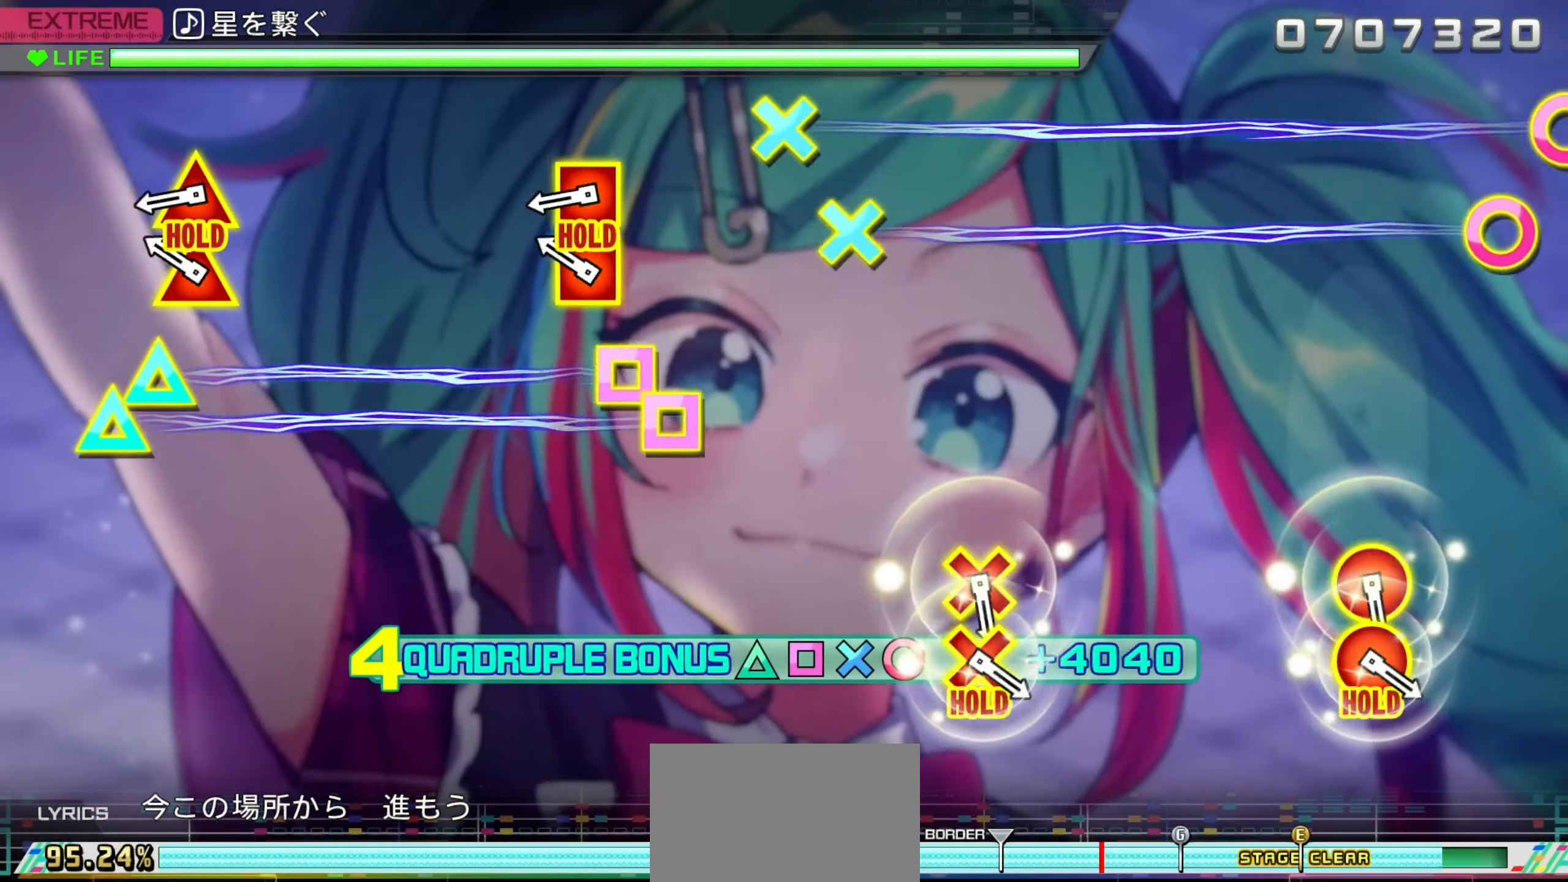
{"buttons": ["SQUARE", "L2", "R2"], "left_stick": "center", "right_stick": "center", "events": [[200, "SQUARE", "down"], [216, "DPAD_UP", "down"], [300, "DPAD_UP", "up"], [300, "SQUARE", "up"], [383, "SQUARE", "down"], [400, "DPAD_UP", "down"], [433, "R2", "down"], [500, "DPAD_UP", "up"]]}
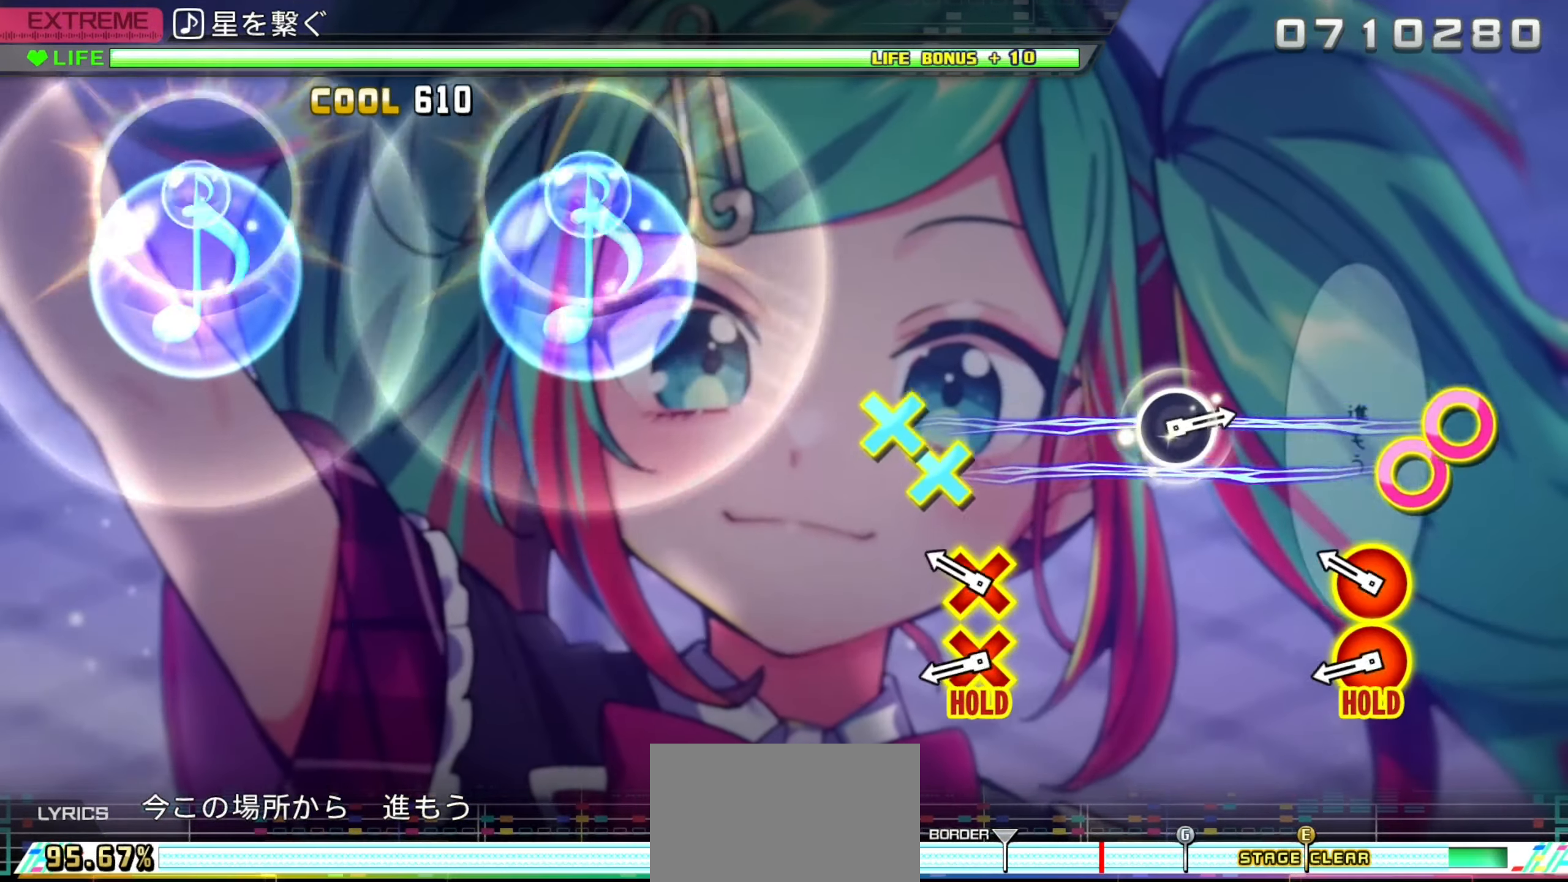
{"buttons": ["CIRCLE", "R2", "DPAD_DOWN"], "left_stick": "center", "right_stick": "center", "events": [[16, "SQUARE", "up"], [66, "L2", "up"], [250, "CIRCLE", "down"], [250, "DPAD_DOWN", "down"], [333, "CIRCLE", "up"], [366, "DPAD_DOWN", "up"], [416, "CIRCLE", "down"], [416, "DPAD_DOWN", "down"]]}
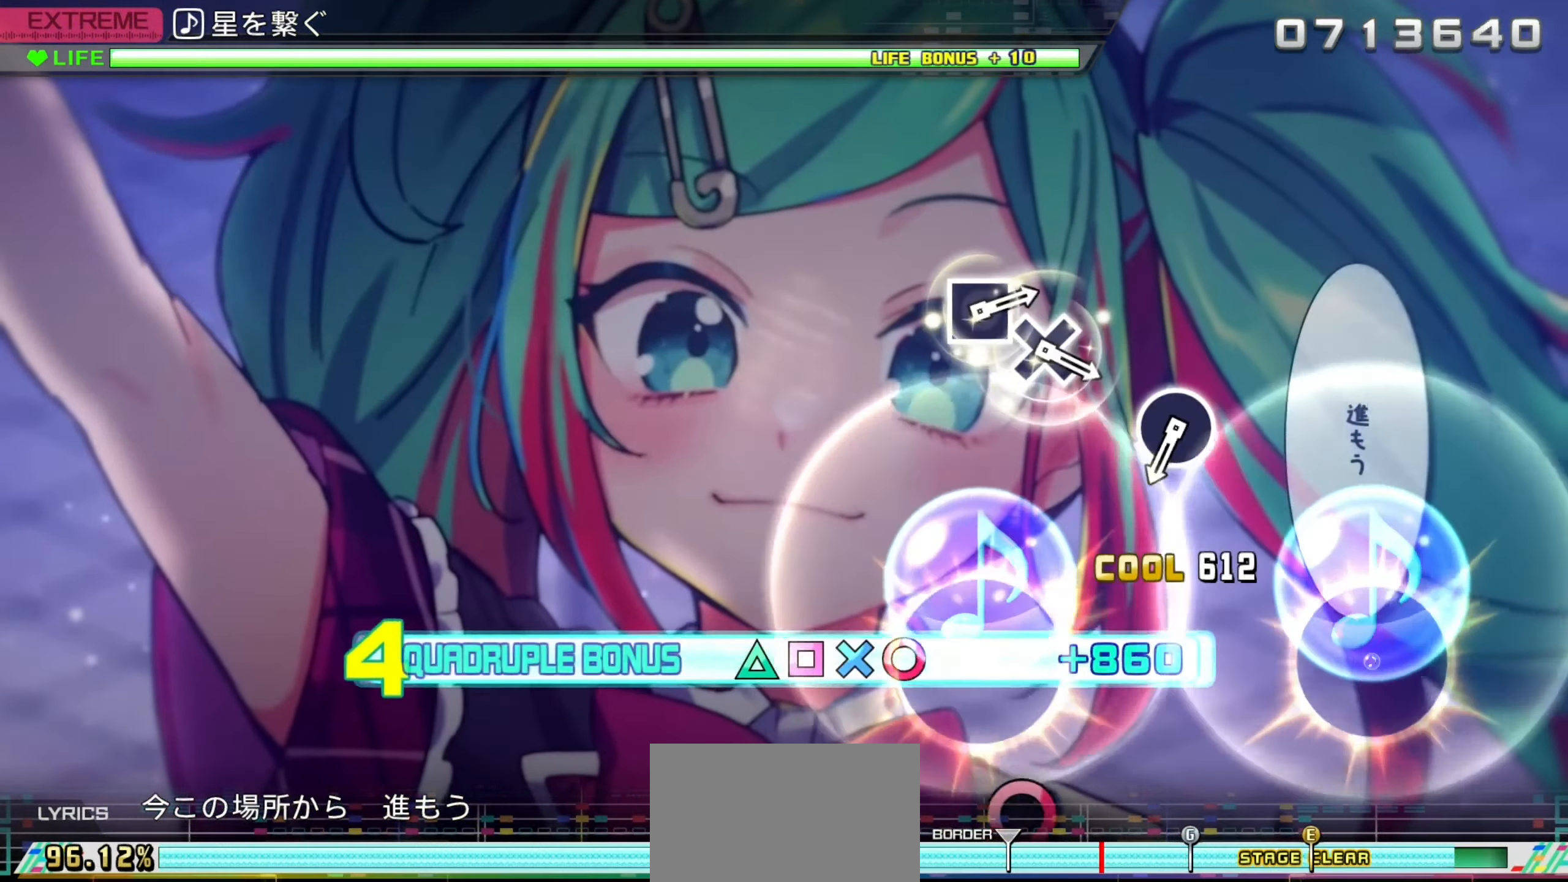
{"buttons": ["L2"], "left_stick": "center", "right_stick": "center", "events": [[16, "L2", "down"], [66, "CIRCLE", "up"], [83, "R2", "up"], [116, "DPAD_DOWN", "up"]]}
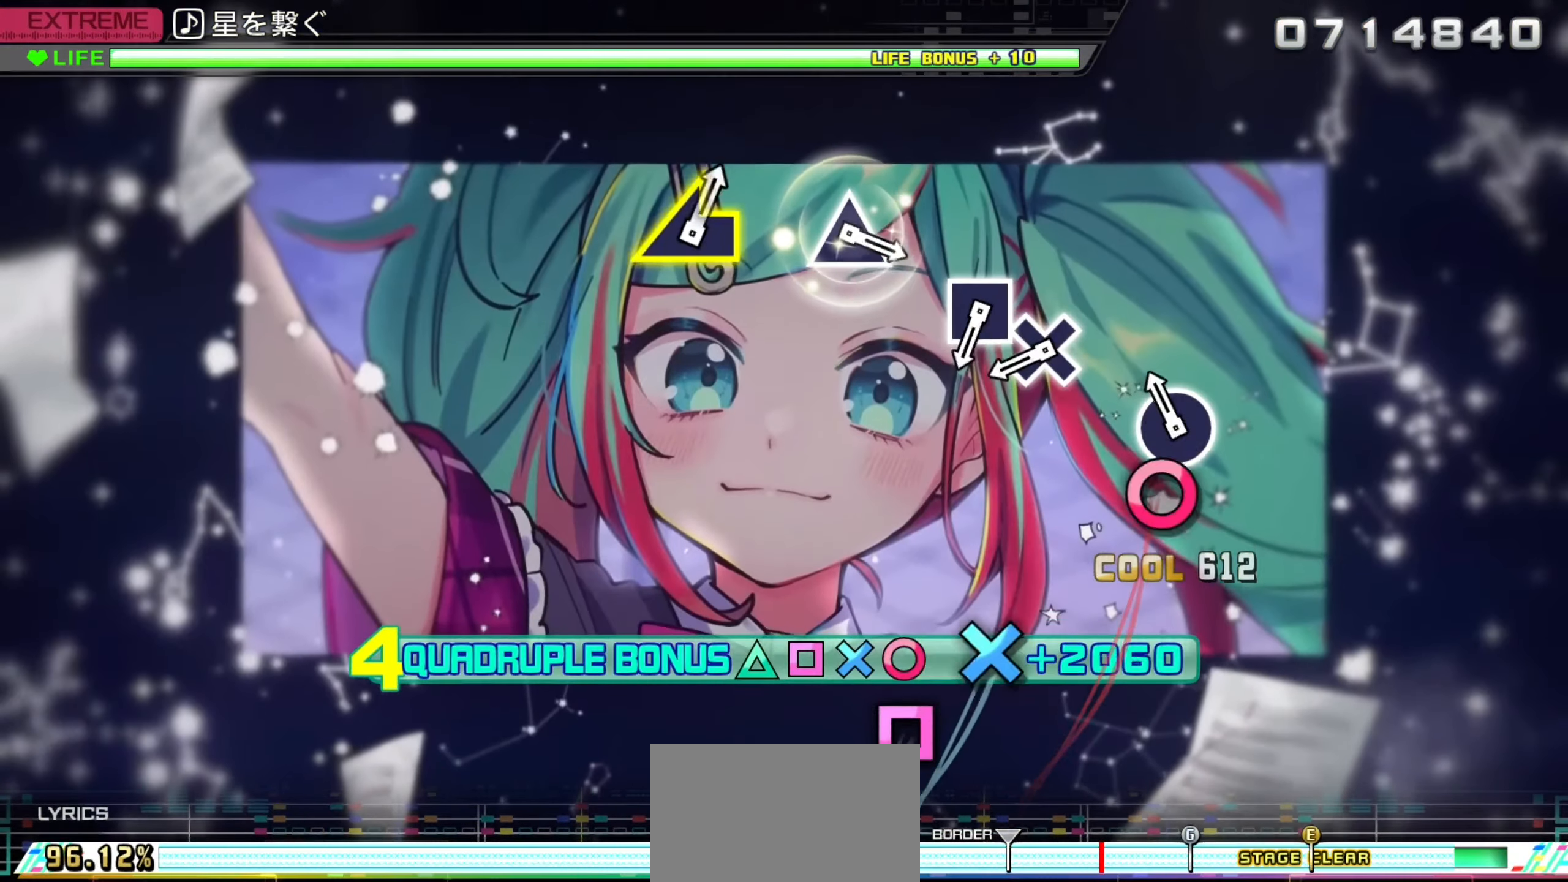
{"buttons": ["CROSS", "L2"], "left_stick": "center", "right_stick": "center", "events": [[116, "CIRCLE", "down"], [233, "CIRCLE", "up"], [450, "CROSS", "down"]]}
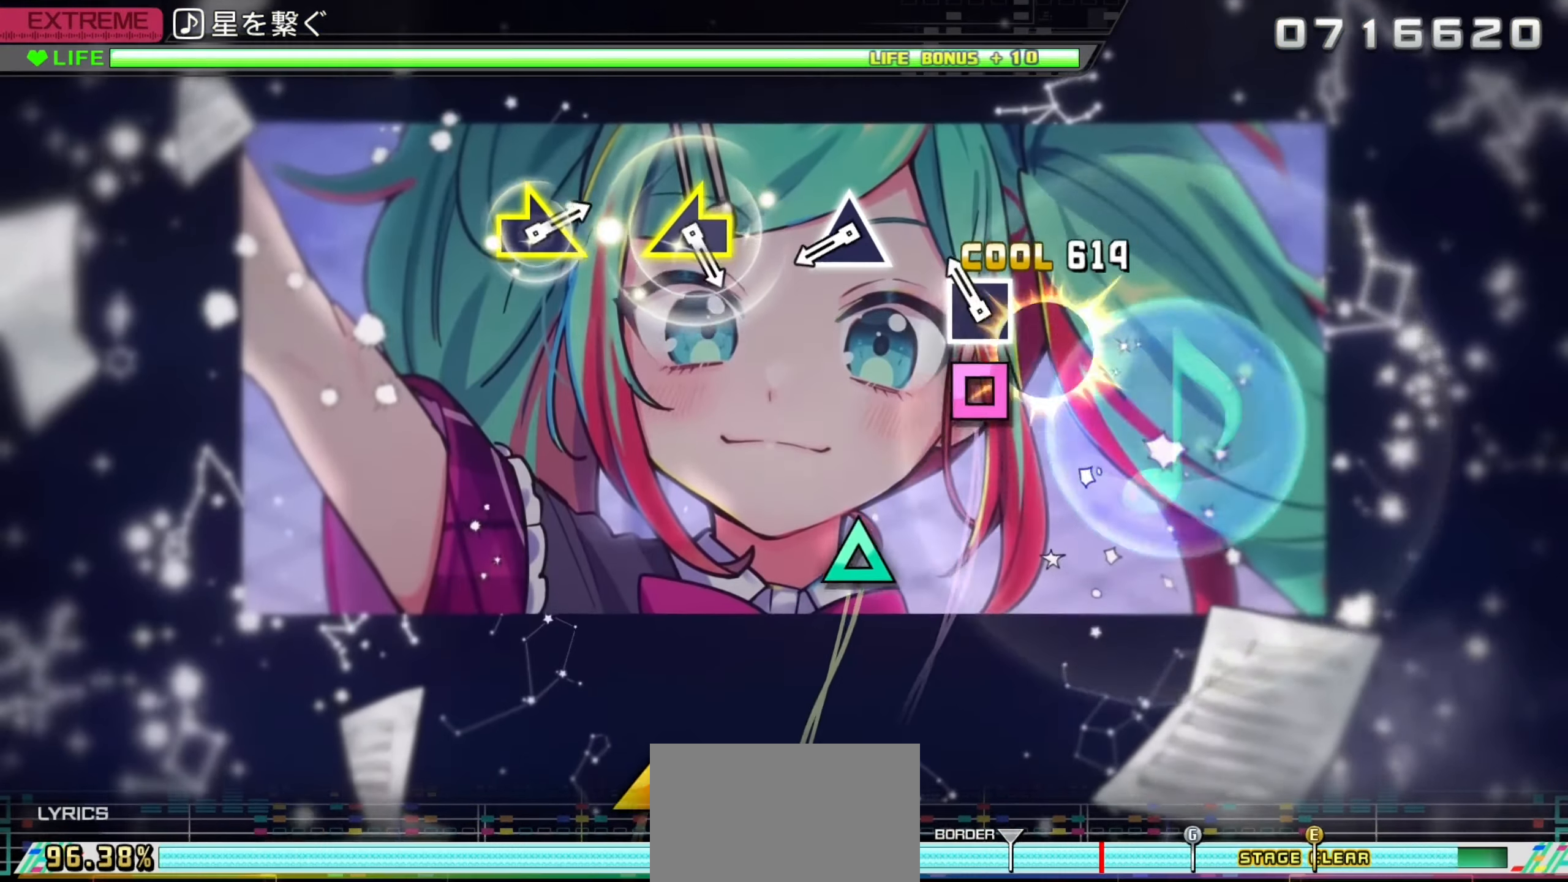
{"buttons": ["TRIANGLE", "L2"], "left_stick": "center", "right_stick": "center", "events": [[33, "CROSS", "up"], [133, "SQUARE", "down"], [250, "SQUARE", "up"], [483, "TRIANGLE", "down"]]}
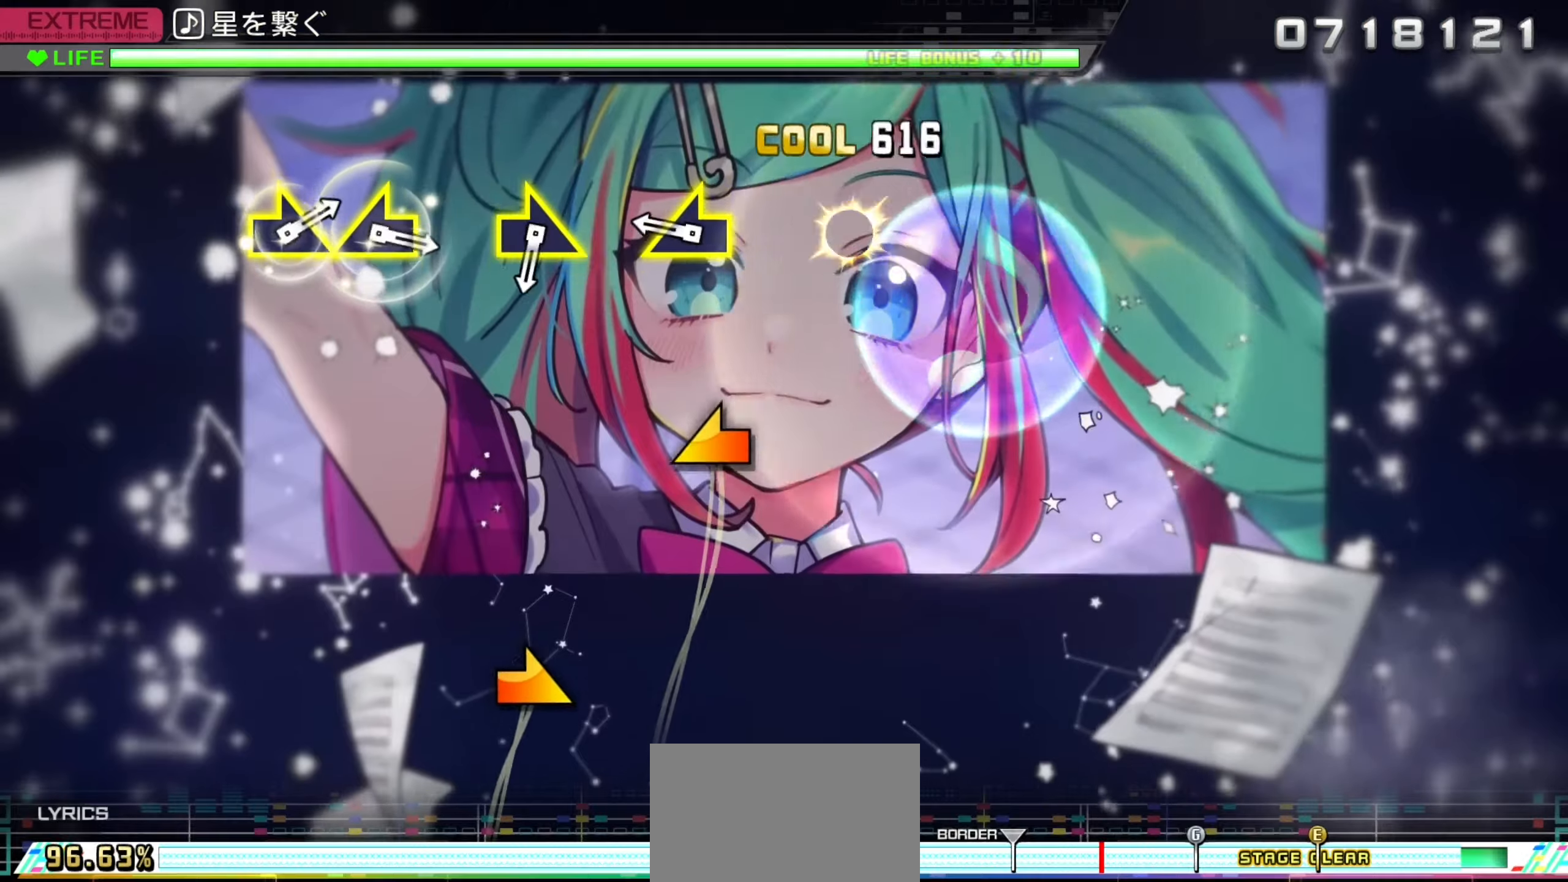
{"buttons": ["L2"], "left_stick": "left", "right_stick": "center", "events": [[100, "TRIANGLE", "up"], [317, "left_stick", "left"]]}
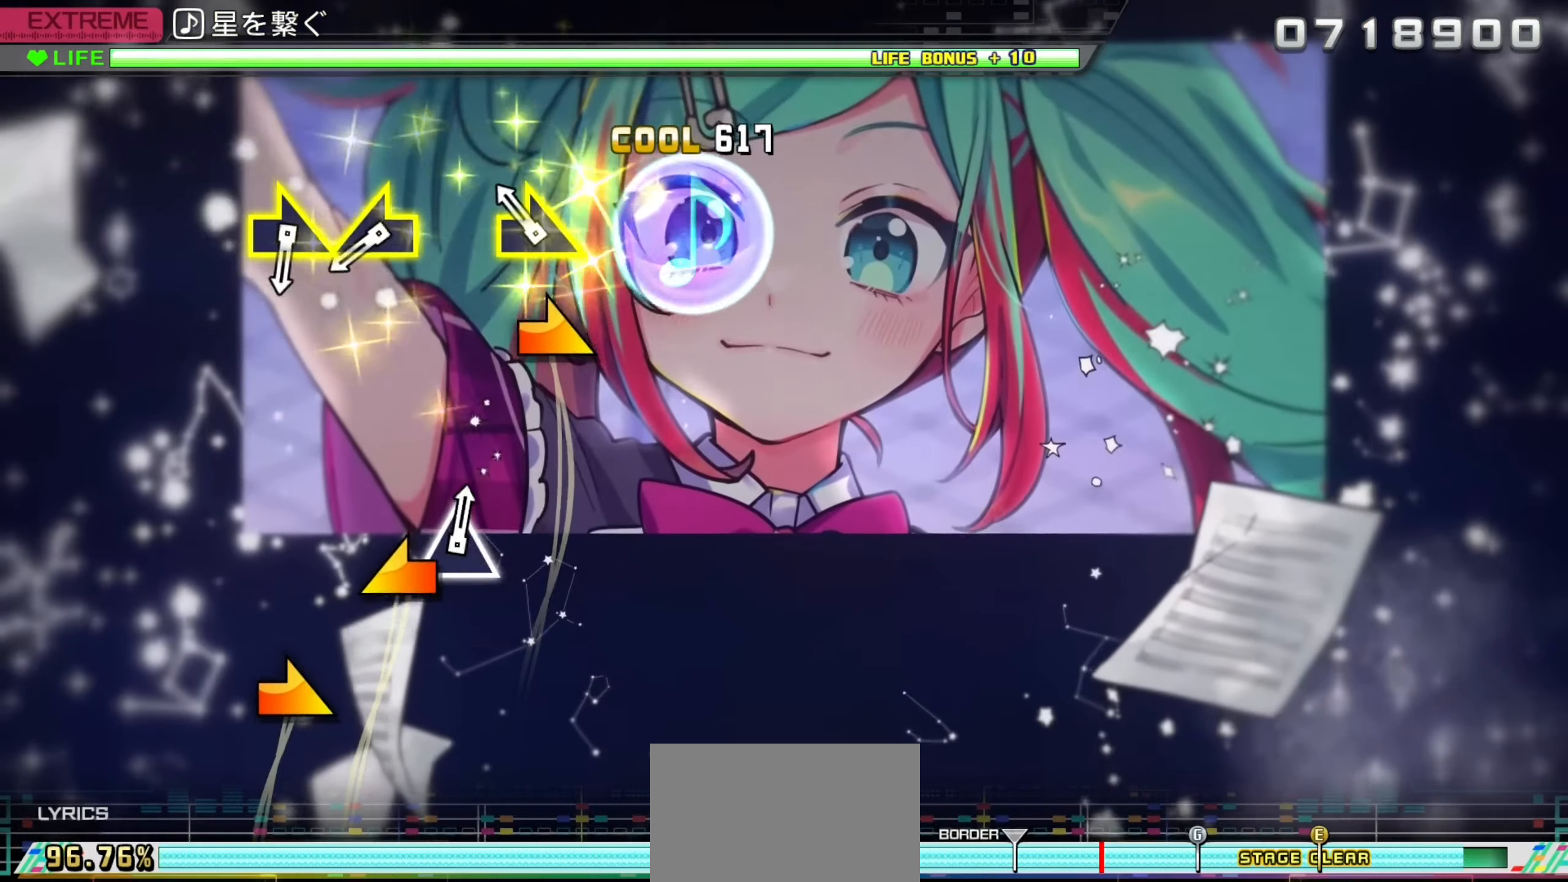
{"buttons": ["L2"], "left_stick": "left", "right_stick": "center", "events": [[183, "left_stick", "right"], [500, "left_stick", "left"]]}
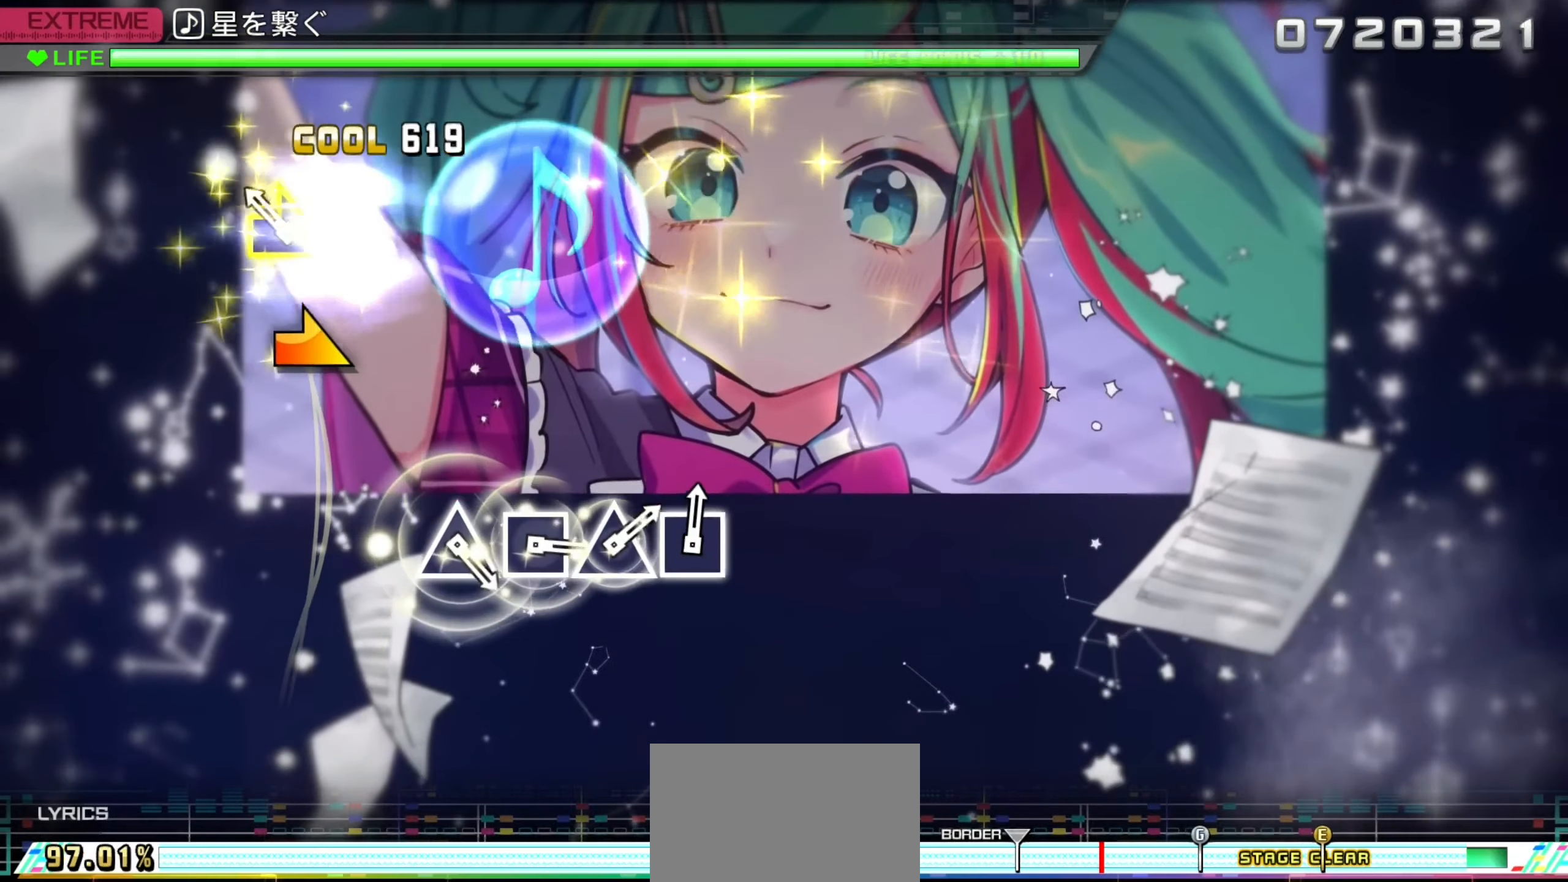
{"buttons": [], "left_stick": "center", "right_stick": "center", "events": [[183, "left_stick", "right"], [300, "left_stick", "center"], [367, "L2", "up"]]}
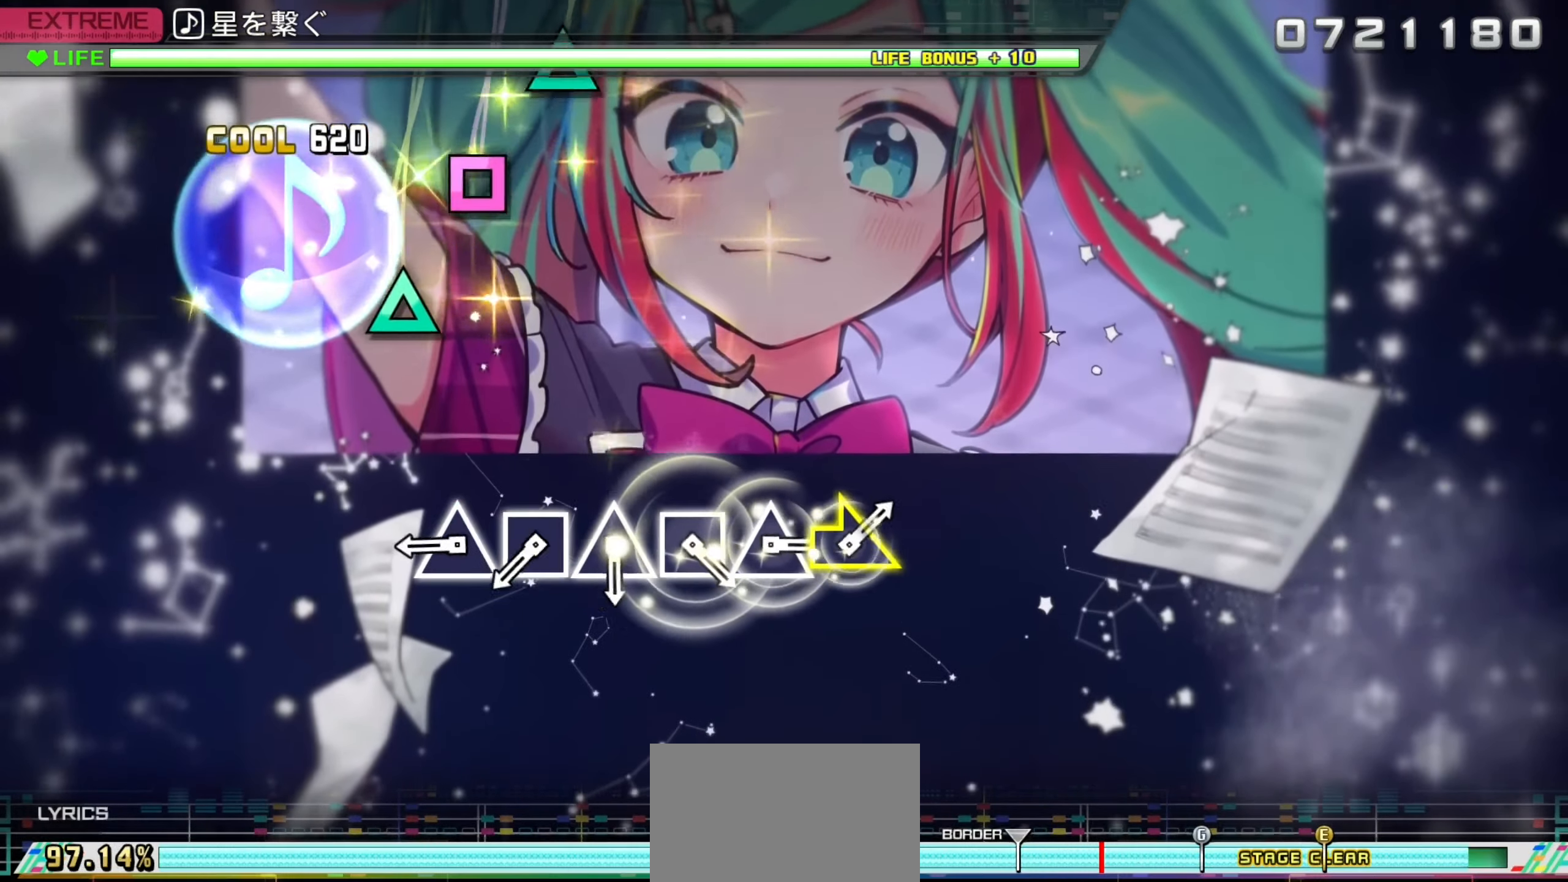
{"buttons": [], "left_stick": "center", "right_stick": "center", "events": [[367, "TRIANGLE", "down"], [467, "TRIANGLE", "up"]]}
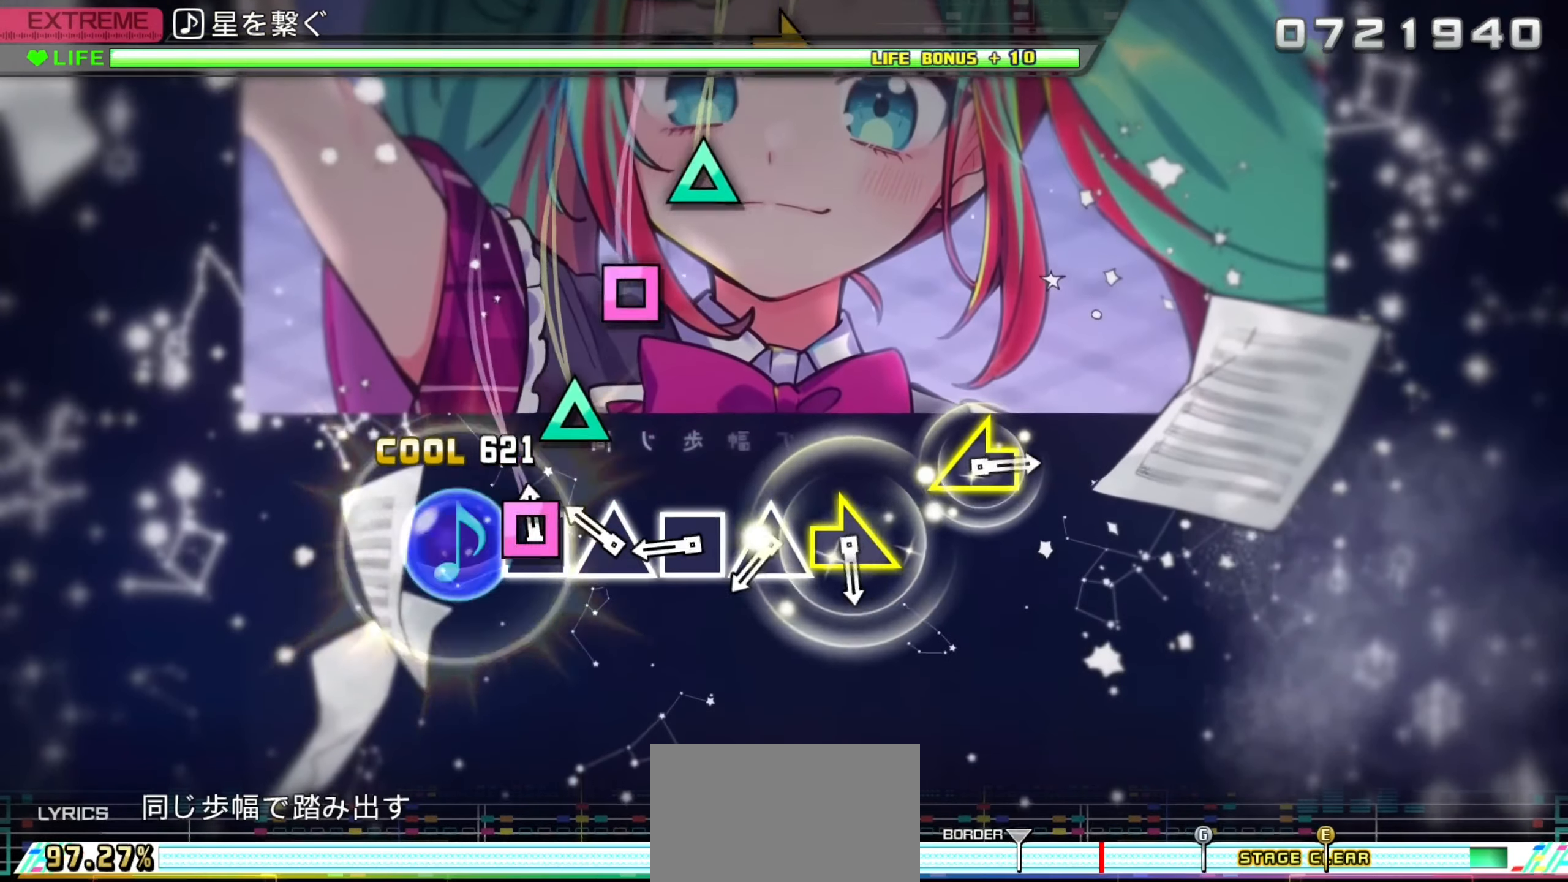
{"buttons": [], "left_stick": "center", "right_stick": "center", "events": [[50, "SQUARE", "down"], [117, "SQUARE", "up"], [200, "TRIANGLE", "down"], [317, "TRIANGLE", "up"], [383, "SQUARE", "down"], [467, "SQUARE", "up"]]}
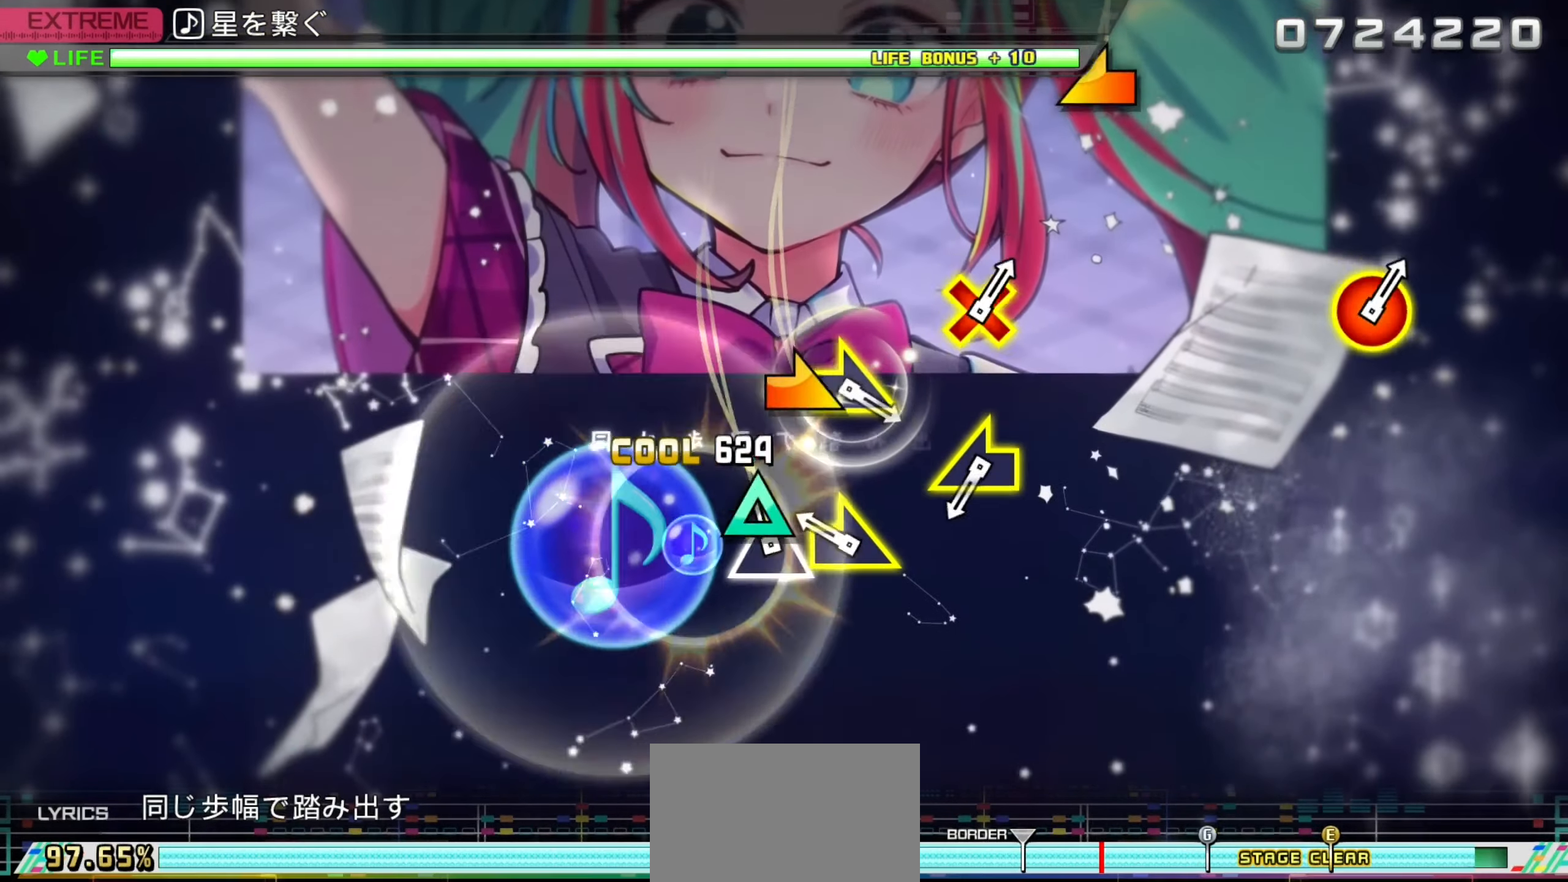
{"buttons": [], "left_stick": "center", "right_stick": "center", "events": [[50, "TRIANGLE", "down"], [233, "TRIANGLE", "up"], [233, "left_stick", "right"], [333, "left_stick", "center"]]}
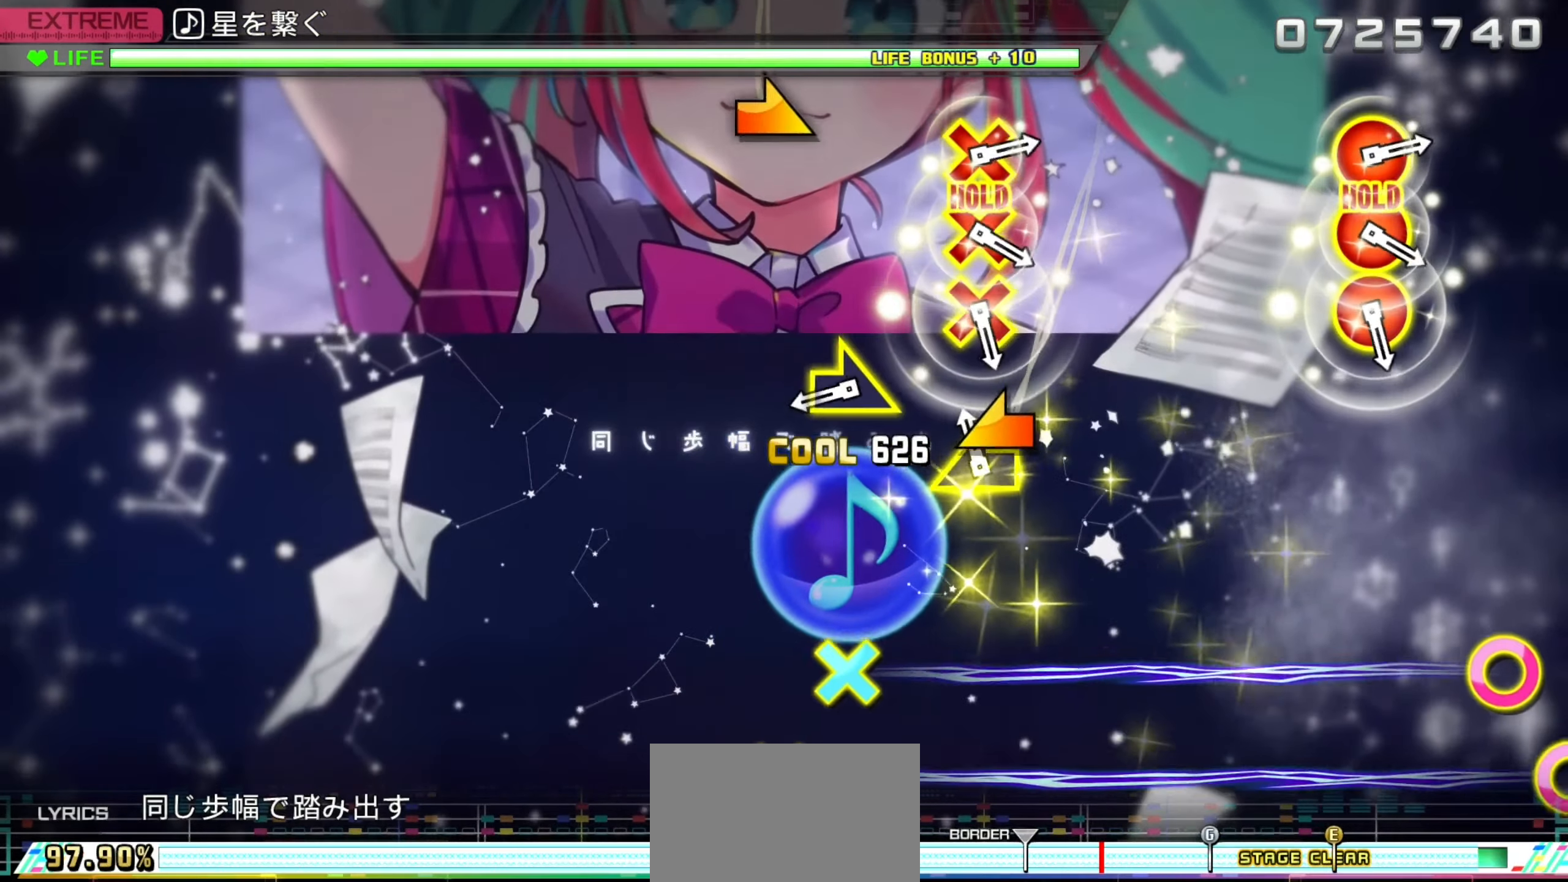
{"buttons": [], "left_stick": "center", "right_stick": "center", "events": [[83, "left_stick", "left"], [167, "left_stick", "center"], [417, "left_stick", "up-right"], [500, "left_stick", "center"]]}
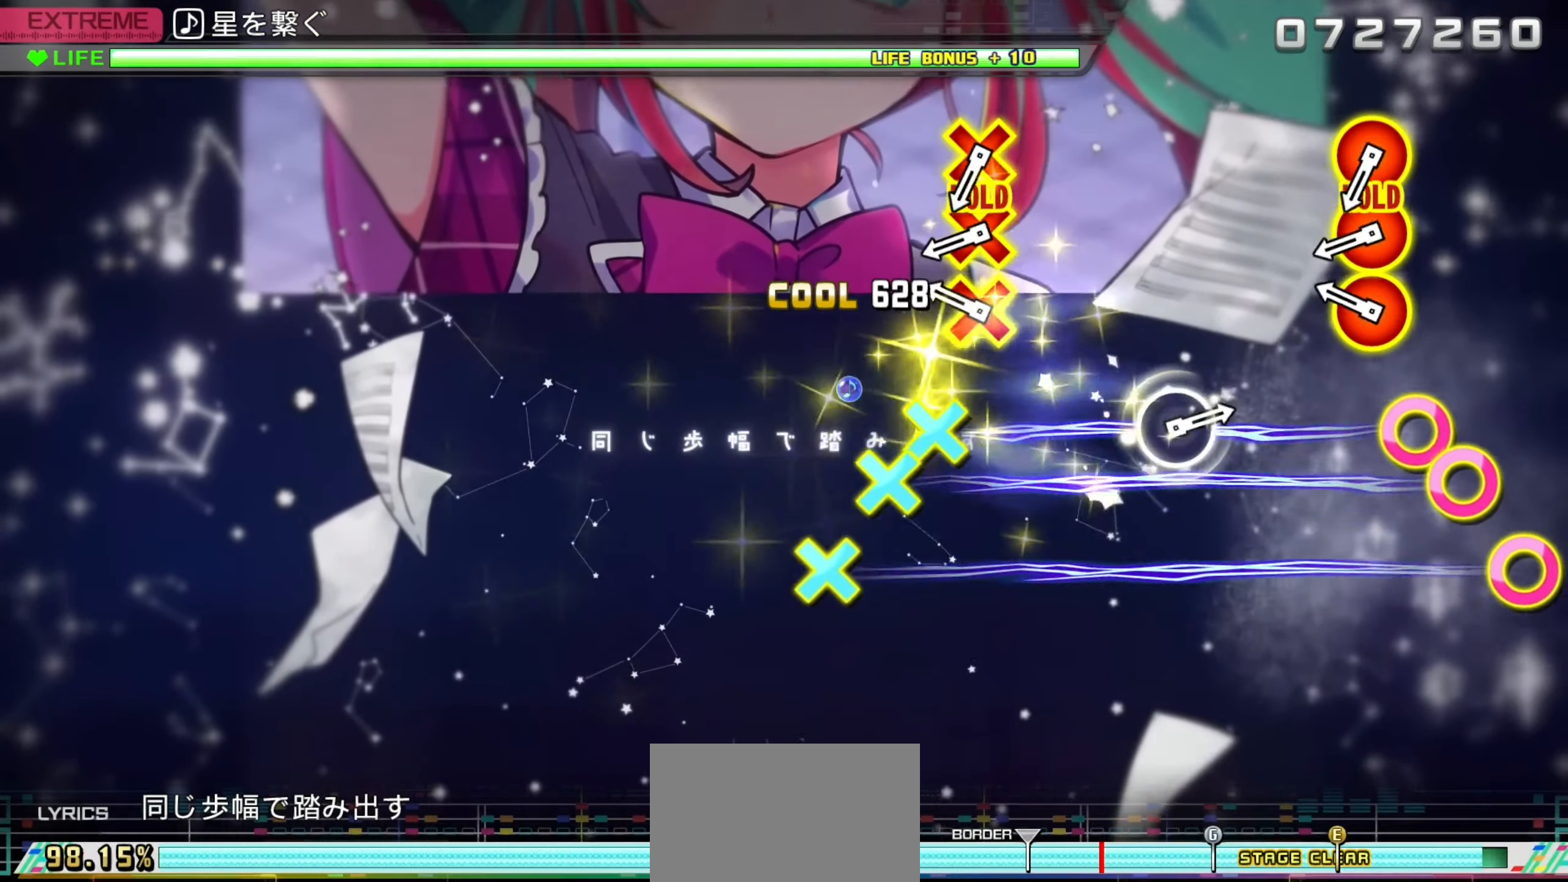
{"buttons": ["CIRCLE", "DPAD_DOWN"], "left_stick": "center", "right_stick": "center", "events": [[267, "CIRCLE", "down"], [267, "DPAD_DOWN", "down"], [350, "CIRCLE", "up"], [367, "DPAD_DOWN", "up"], [433, "CIRCLE", "down"], [433, "DPAD_DOWN", "down"]]}
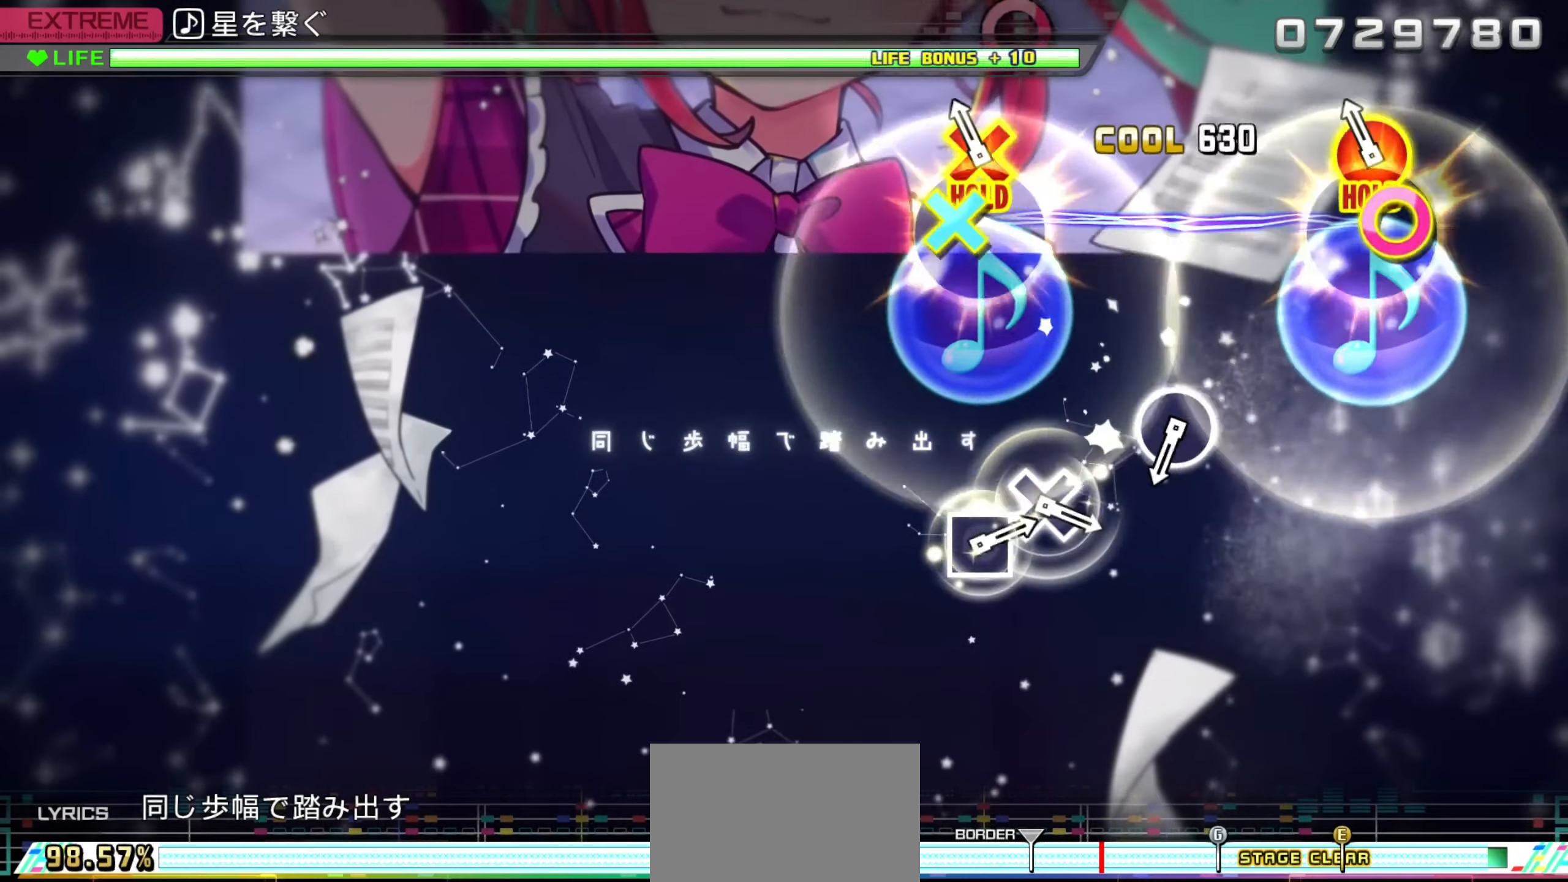
{"buttons": ["L2"], "left_stick": "center", "right_stick": "center", "events": [[17, "DPAD_DOWN", "up"], [33, "CIRCLE", "up"], [100, "DPAD_DOWN", "down"], [117, "CIRCLE", "down"], [267, "L2", "down"], [300, "CIRCLE", "up"], [333, "DPAD_DOWN", "up"]]}
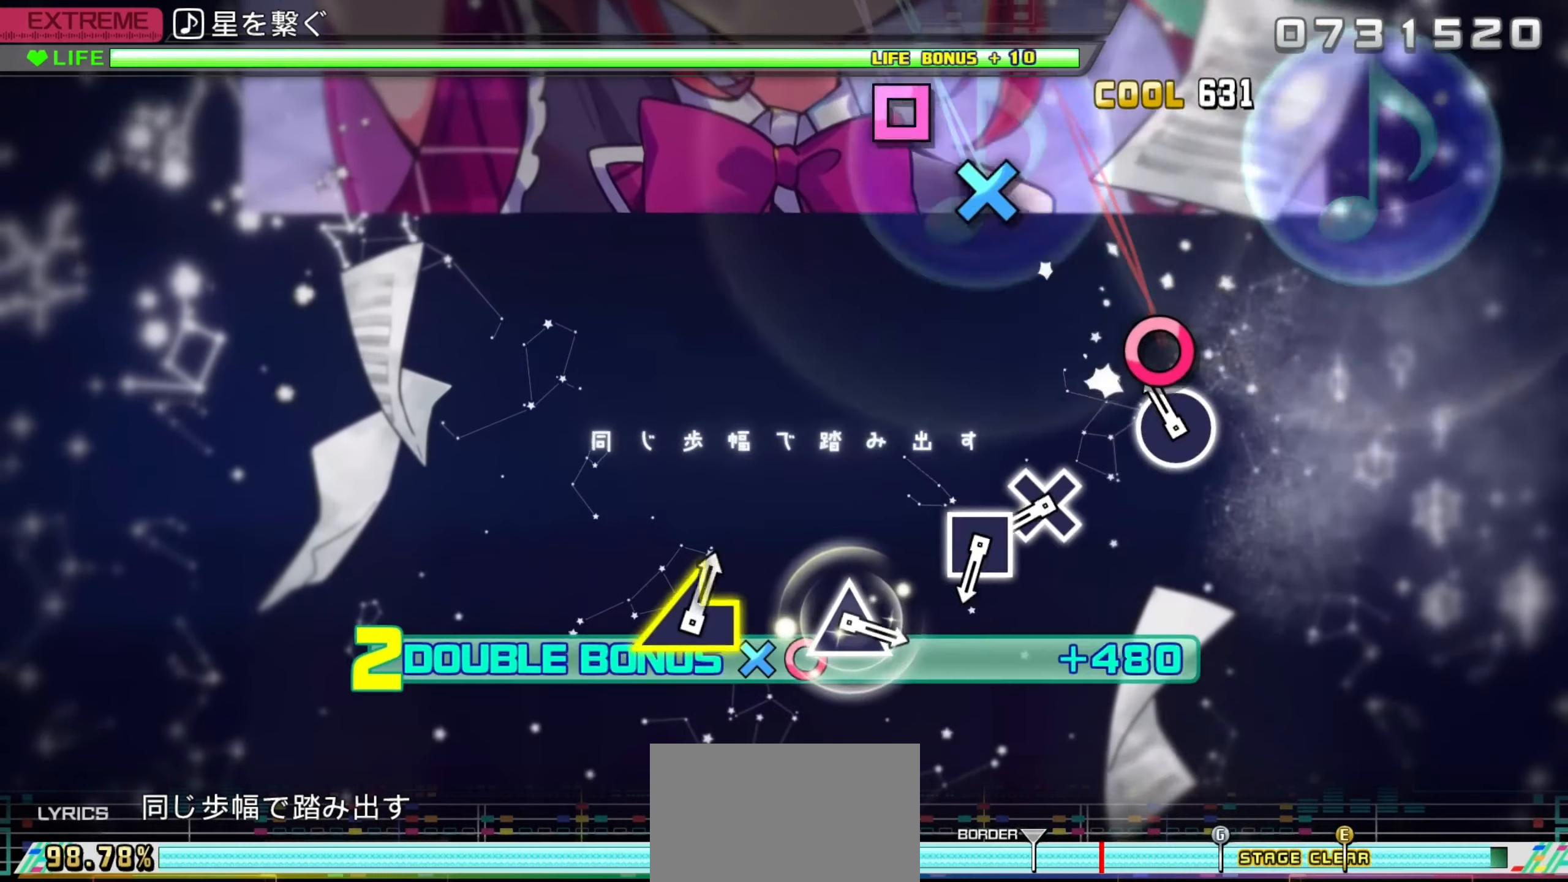
{"buttons": ["CROSS", "L2"], "left_stick": "center", "right_stick": "center", "events": [[133, "CIRCLE", "down"], [267, "CIRCLE", "up"], [484, "CROSS", "down"]]}
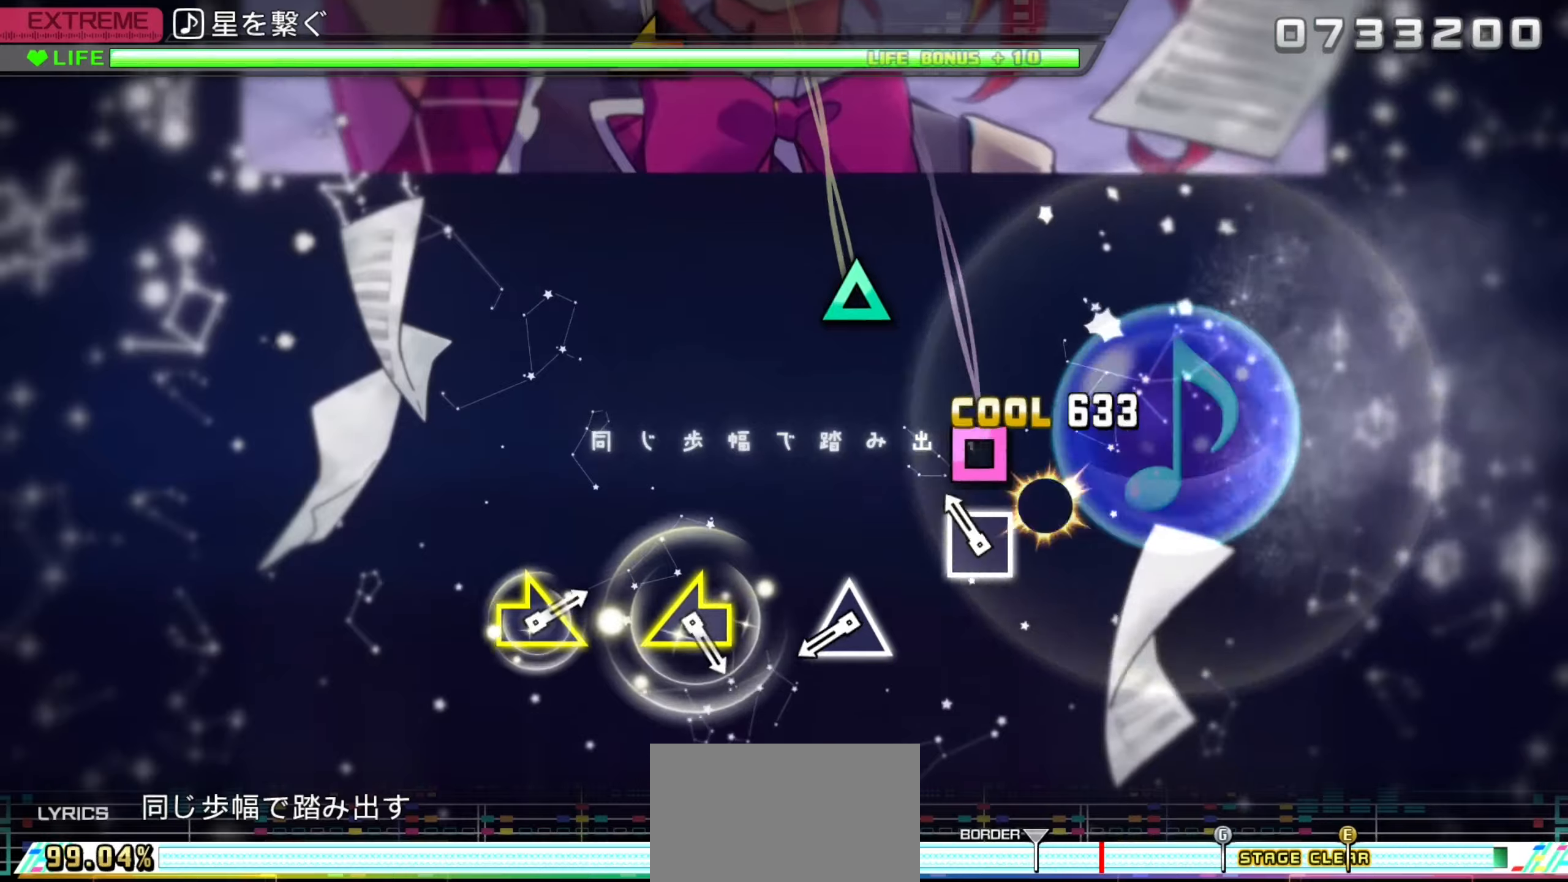
{"buttons": ["TRIANGLE", "L2"], "left_stick": "center", "right_stick": "center", "events": [[50, "CROSS", "up"], [150, "SQUARE", "down"], [250, "SQUARE", "up"], [500, "TRIANGLE", "down"]]}
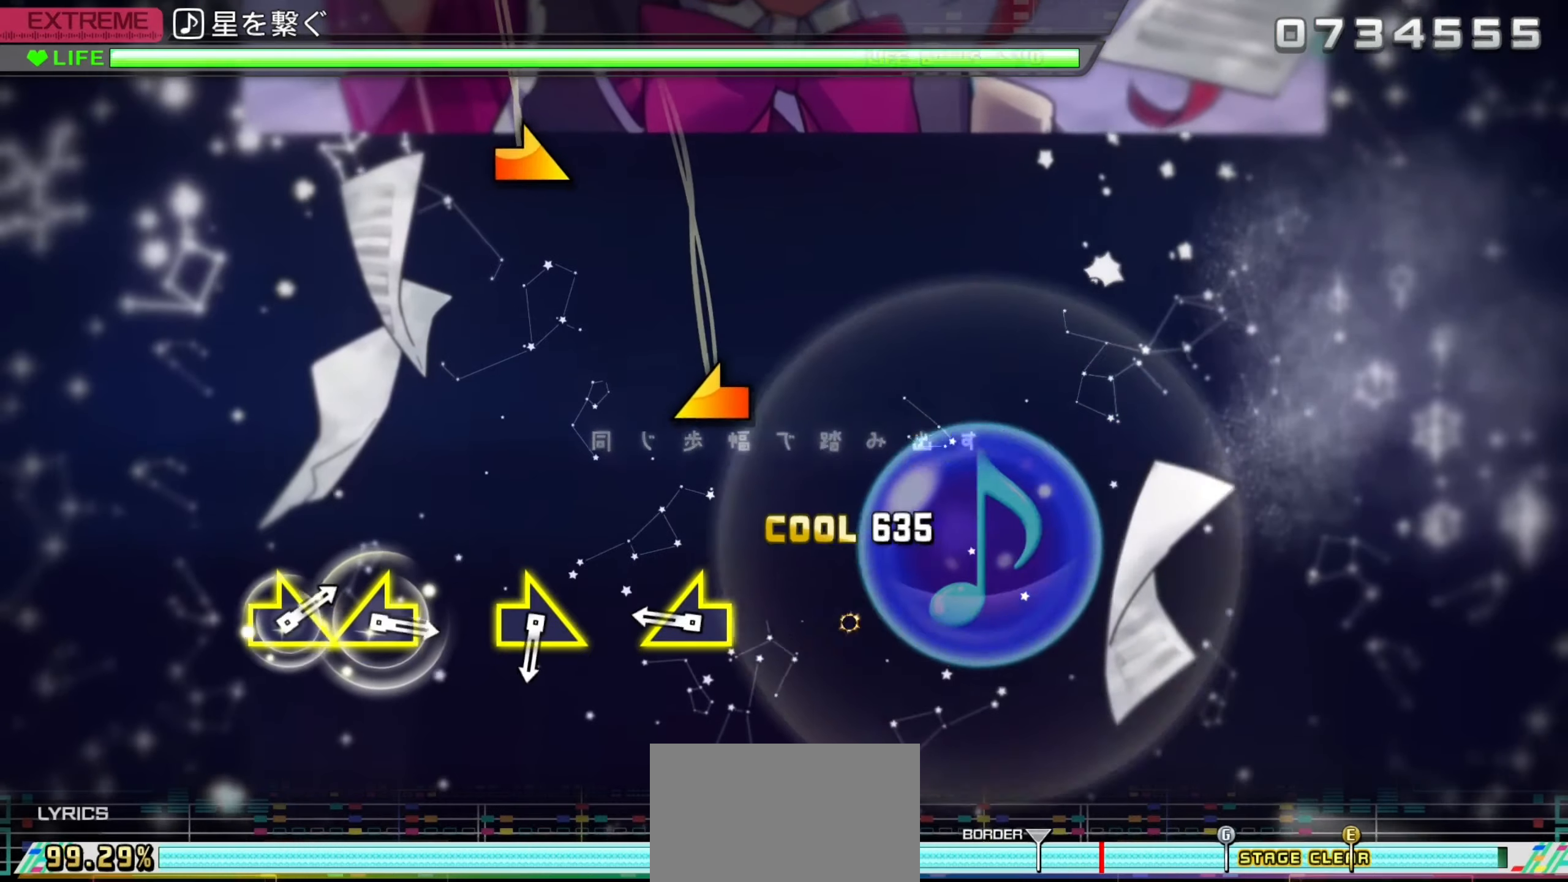
{"buttons": [], "left_stick": "left", "right_stick": "center", "events": [[134, "TRIANGLE", "up"], [167, "L2", "up"], [334, "left_stick", "left"]]}